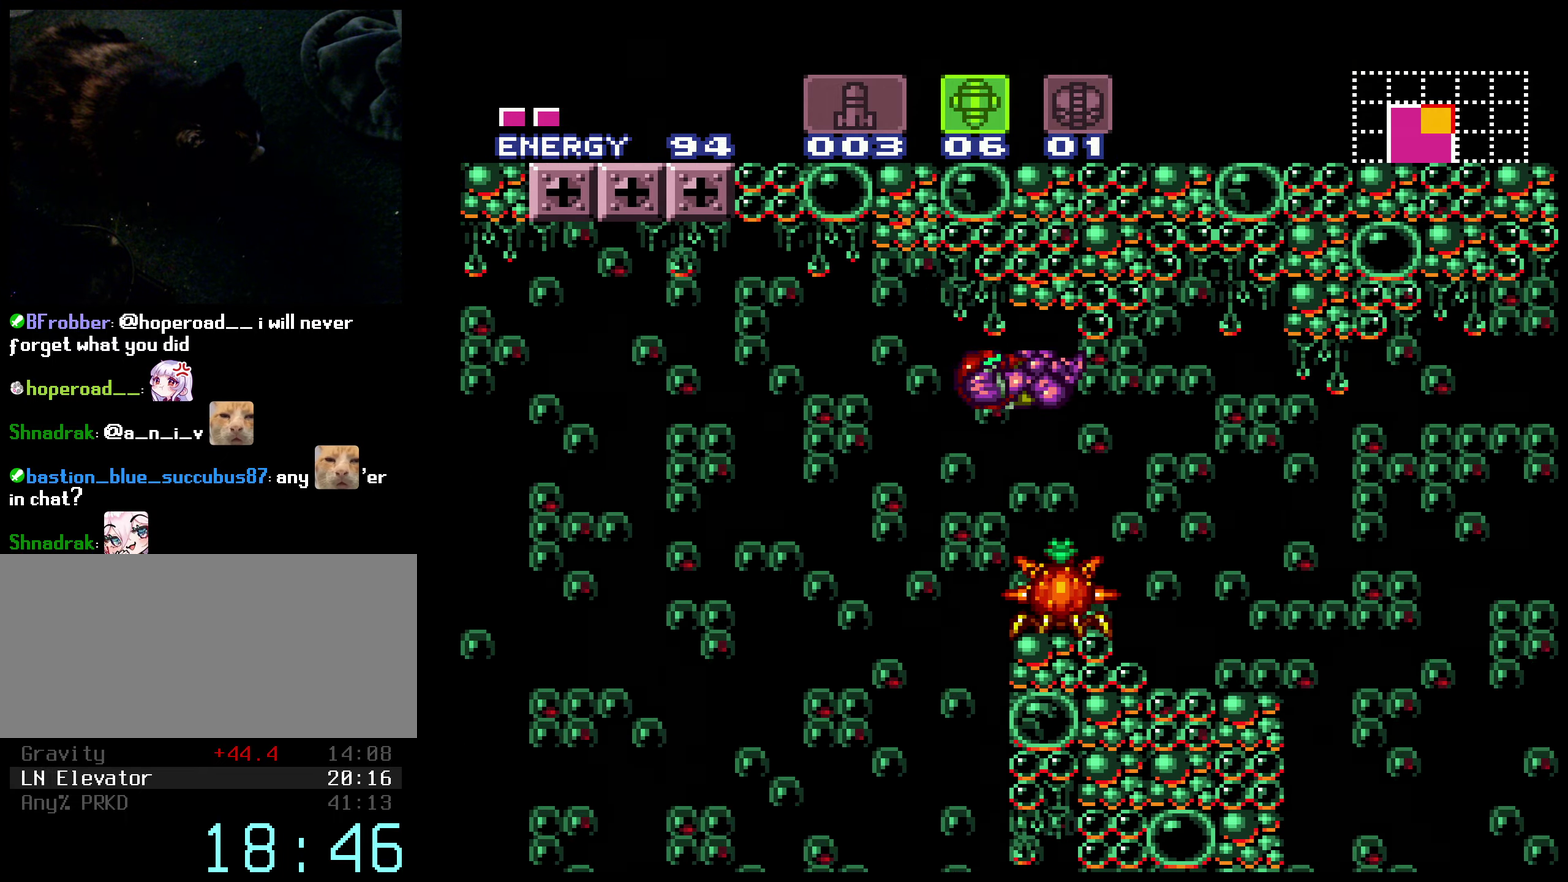
Gameplay with a controller (Nintendo layout); each line is a JSON object with the inputs held at the frame after it. "events" lists button and stick changes between this image and that frame as [ms after this image, input, new state], when the widget could be followed in between. Not read: L3 R3.
{"buttons": ["A", "DPAD_RIGHT"], "events": [[33, "L1", "down"], [66, "DPAD_RIGHT", "up"], [100, "DPAD_LEFT", "down"], [183, "DPAD_LEFT", "up"], [250, "DPAD_RIGHT", "down"], [300, "L1", "up"]]}
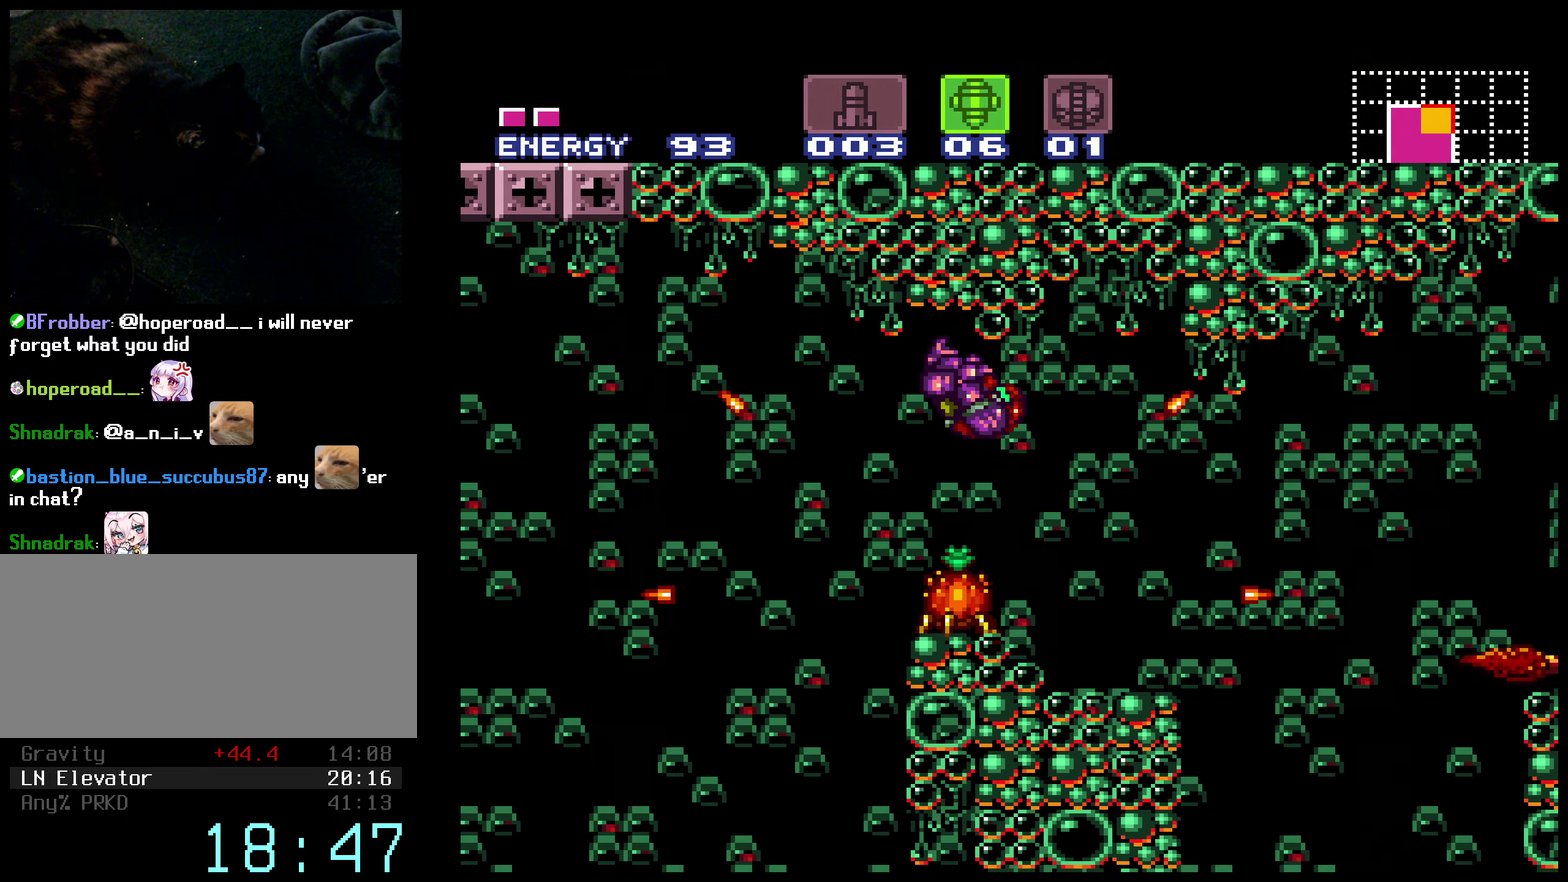
{"buttons": ["B"], "events": [[183, "DPAD_RIGHT", "up"], [233, "A", "up"], [266, "DPAD_RIGHT", "down"], [300, "B", "down"], [366, "DPAD_RIGHT", "up"]]}
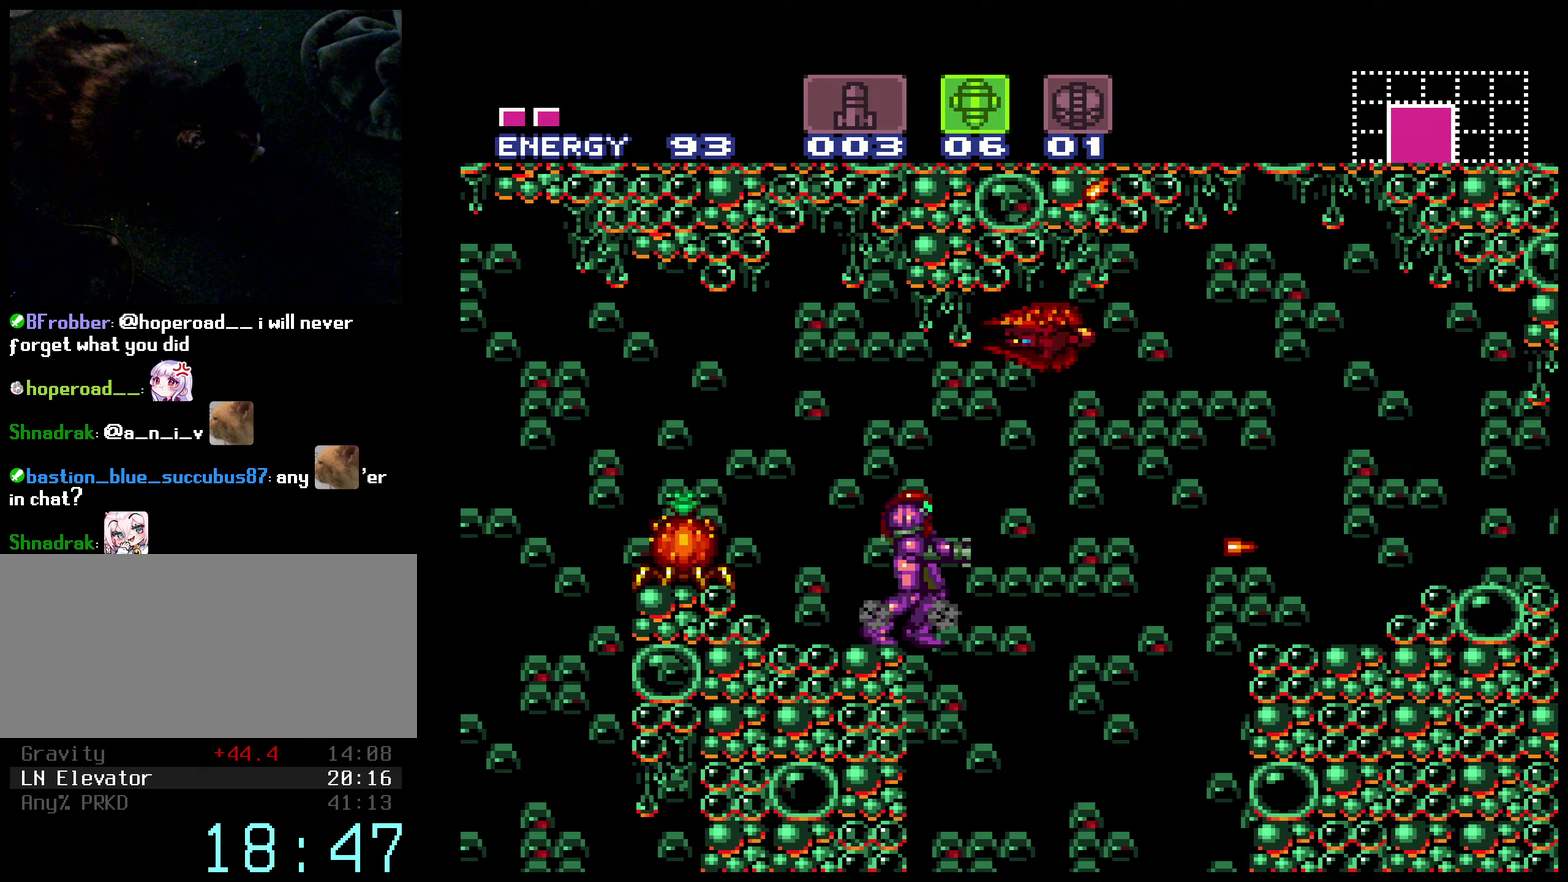
{"buttons": [], "events": [[117, "DPAD_RIGHT", "down"], [133, "A", "down"], [383, "A", "up"], [417, "B", "up"], [467, "DPAD_RIGHT", "up"]]}
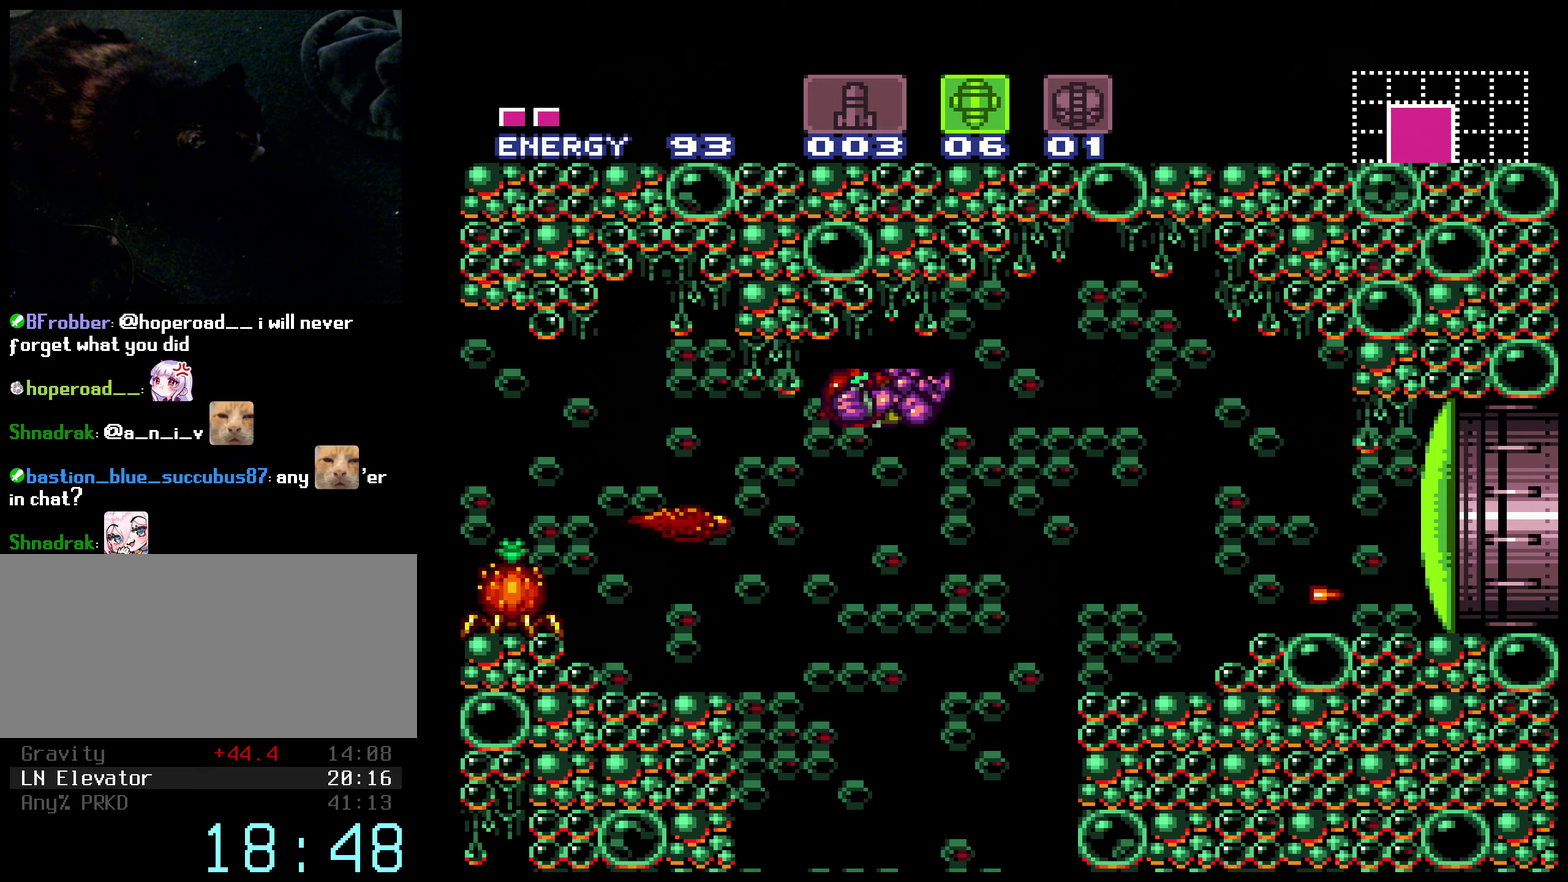
{"buttons": ["DPAD_RIGHT"], "events": [[83, "DPAD_RIGHT", "down"], [200, "DPAD_RIGHT", "up"], [450, "DPAD_RIGHT", "down"]]}
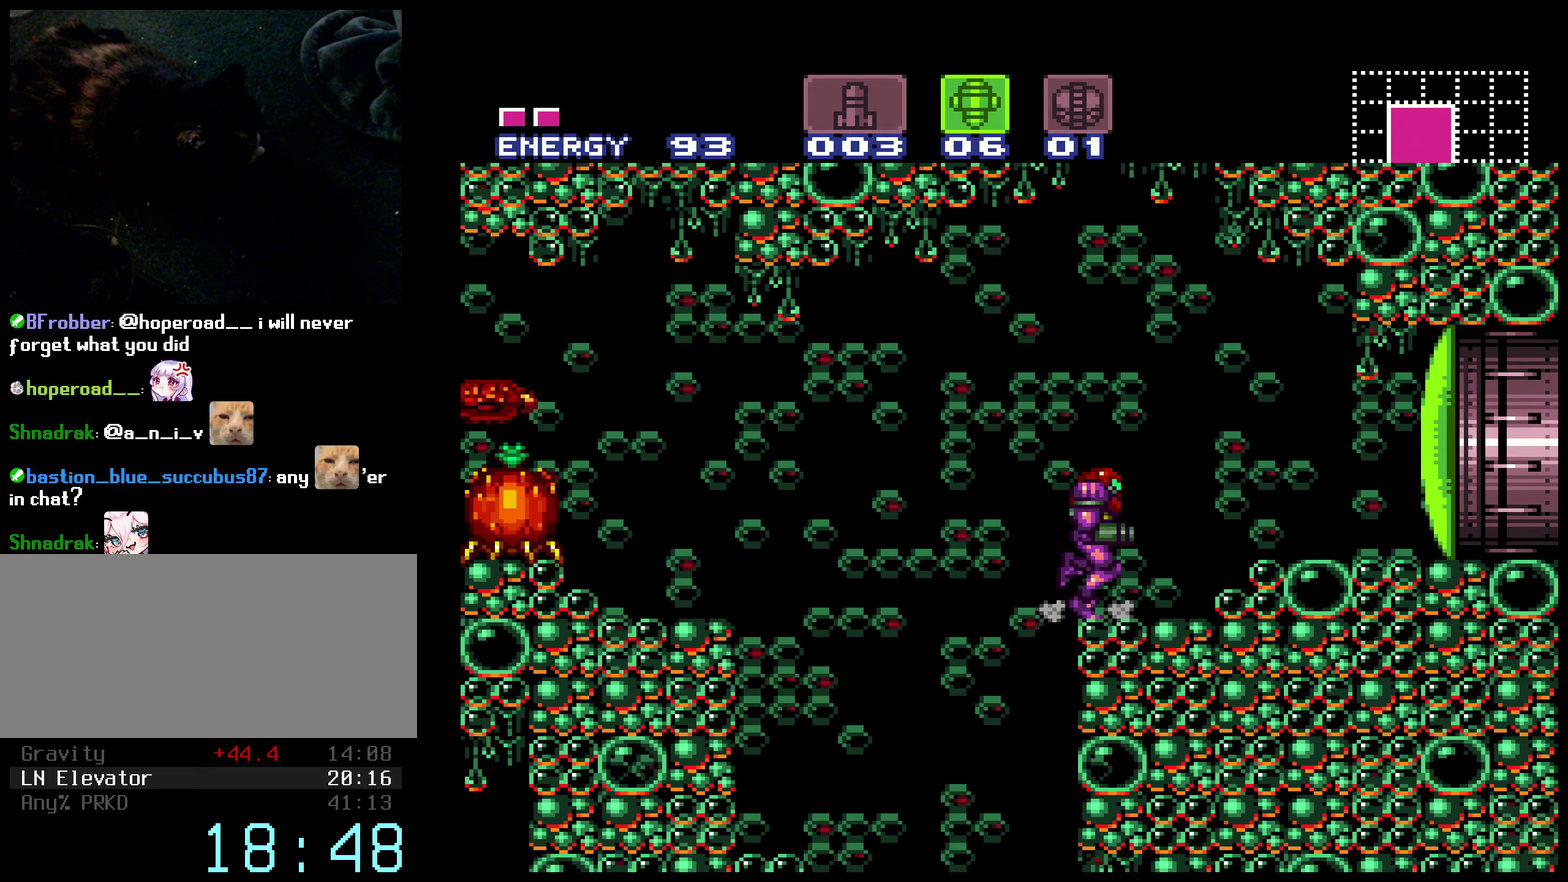
{"buttons": ["DPAD_RIGHT"], "events": [[83, "X", "down"], [117, "A", "down"], [150, "X", "up"], [233, "A", "up"]]}
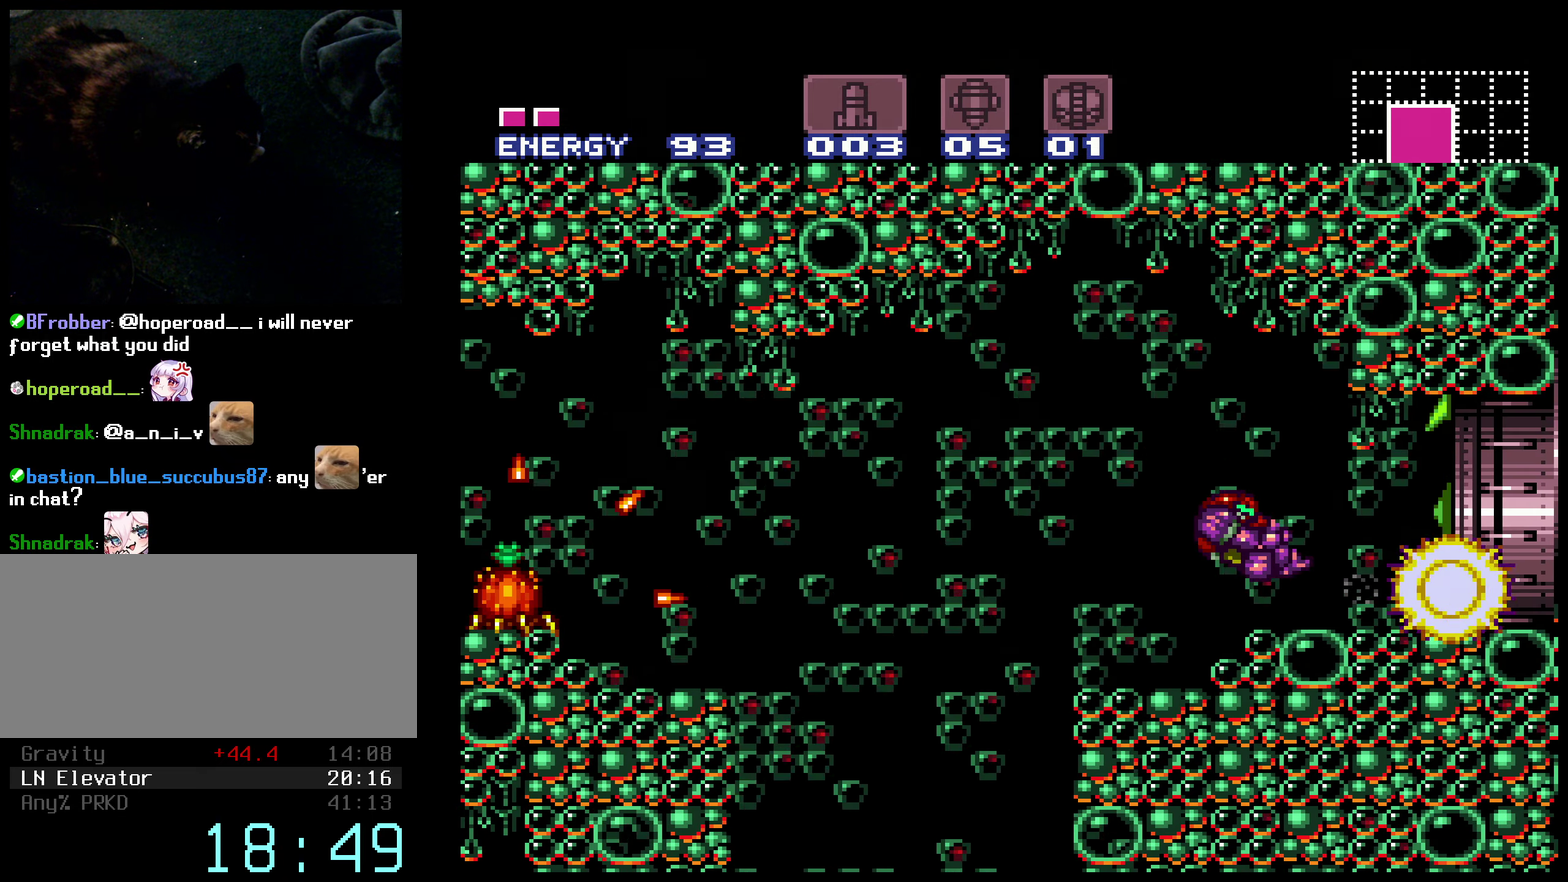
{"buttons": ["B", "R1", "DPAD_RIGHT"], "events": [[17, "Y", "down"], [100, "B", "down"], [117, "Y", "up"], [150, "R1", "down"]]}
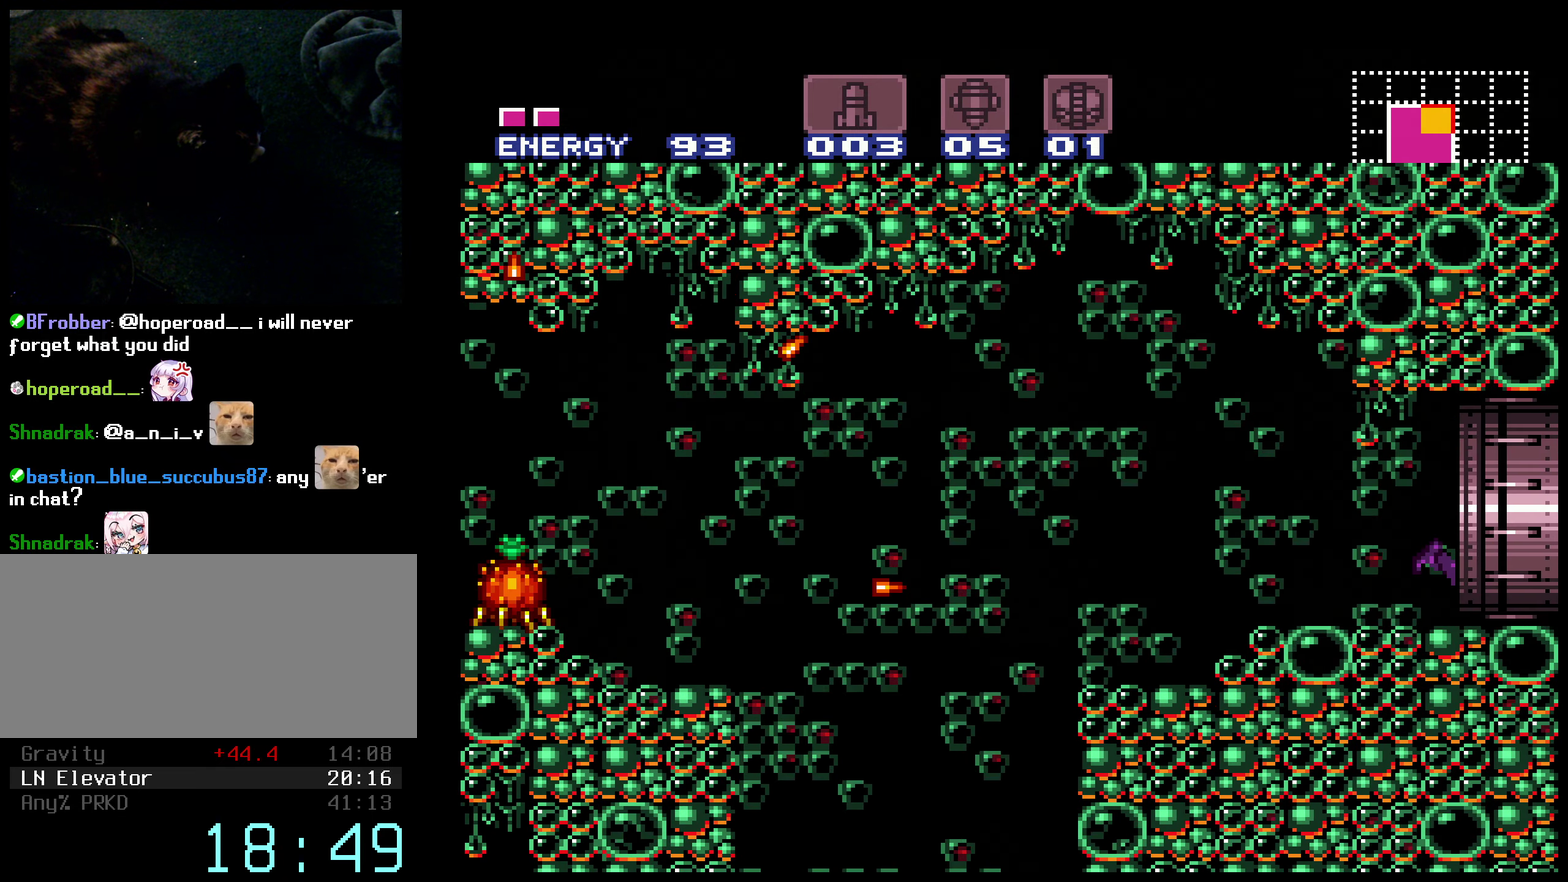
{"buttons": [], "events": [[300, "B", "up"], [300, "DPAD_RIGHT", "up"], [300, "R1", "up"], [400, "B", "down"], [400, "R1", "down"], [500, "B", "up"], [500, "R1", "up"]]}
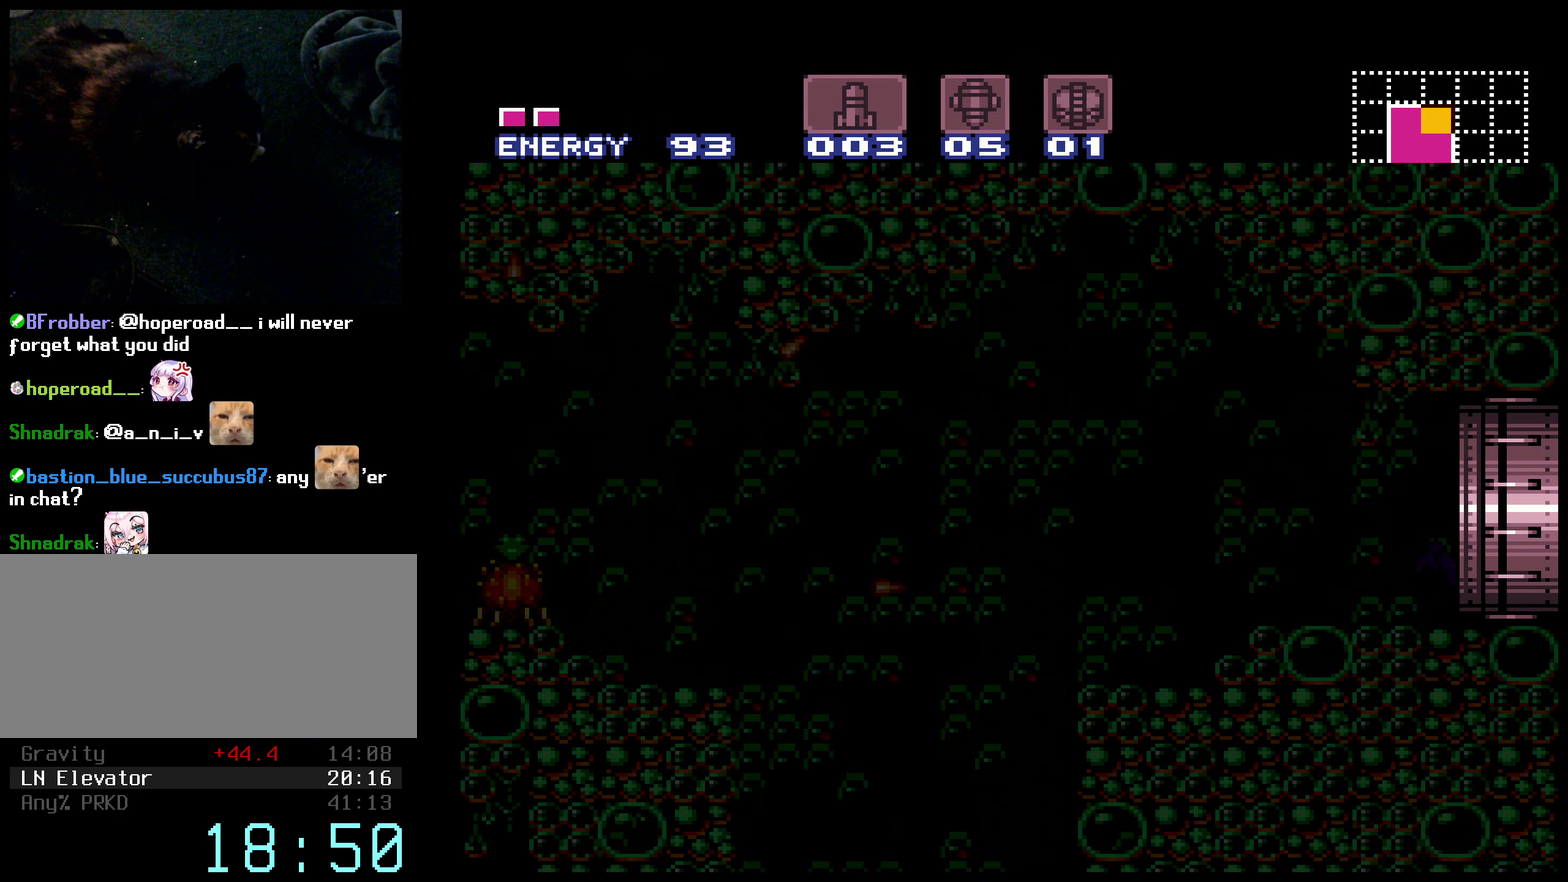
{"buttons": ["B", "R1"], "events": [[100, "B", "down"], [100, "R1", "down"], [150, "R1", "up"], [167, "B", "up"], [250, "B", "down"], [250, "R1", "down"]]}
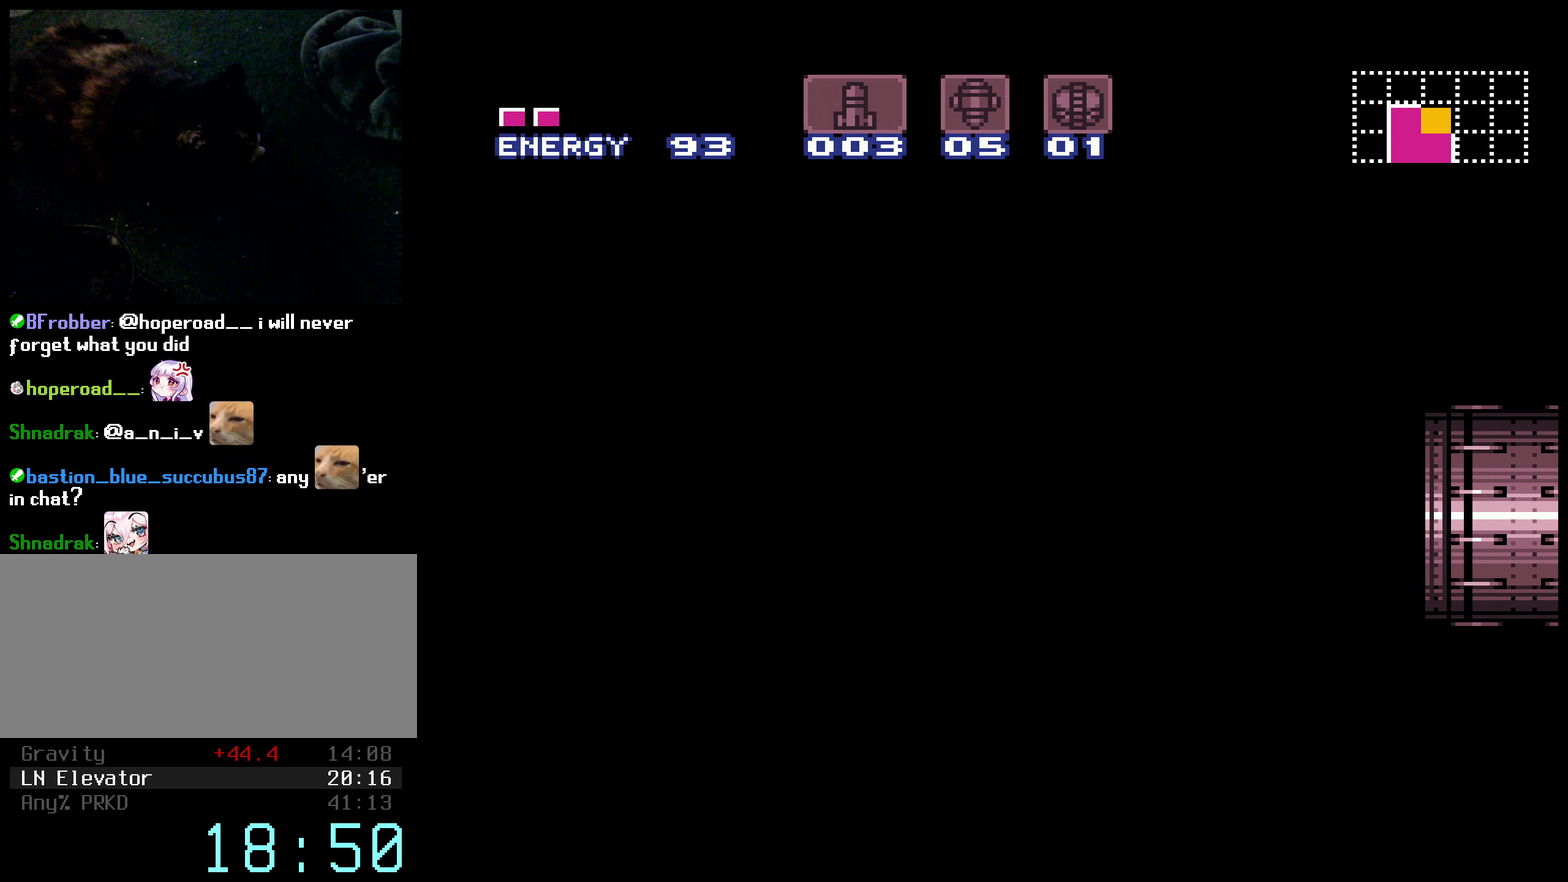
{"buttons": ["B", "R1"], "events": [[17, "B", "up"], [17, "R1", "up"], [100, "B", "down"], [100, "R1", "down"], [183, "B", "up"], [183, "R1", "up"], [267, "B", "down"], [267, "R1", "down"], [367, "B", "up"], [367, "R1", "up"], [433, "B", "down"], [433, "R1", "down"]]}
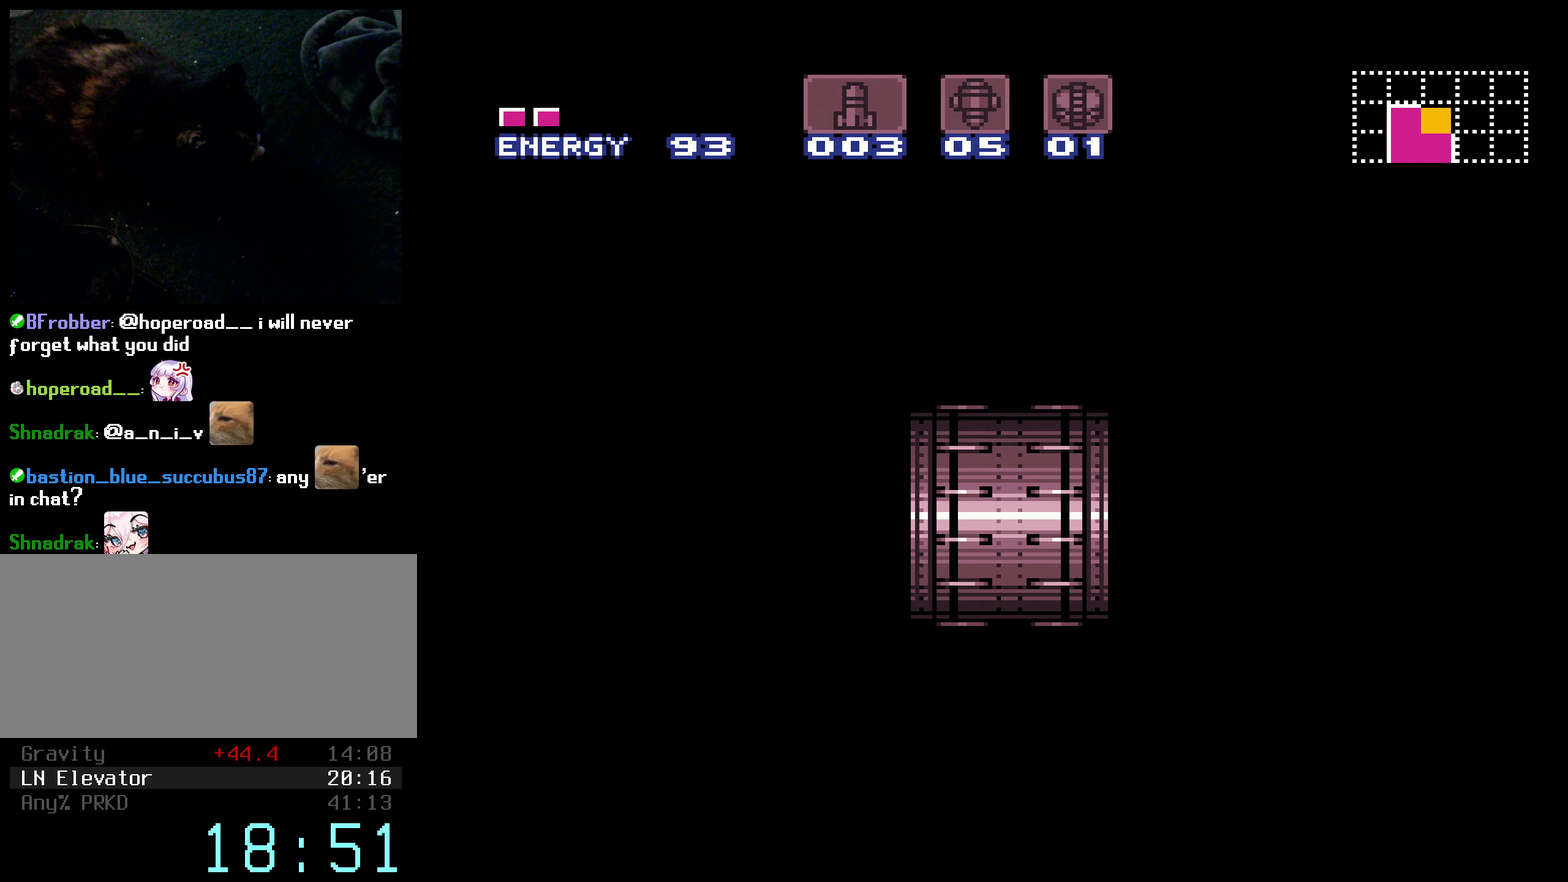
{"buttons": ["B", "R1"], "events": [[33, "B", "up"], [33, "R1", "up"], [133, "R1", "down"], [183, "R1", "up"], [283, "B", "down"], [283, "R1", "down"]]}
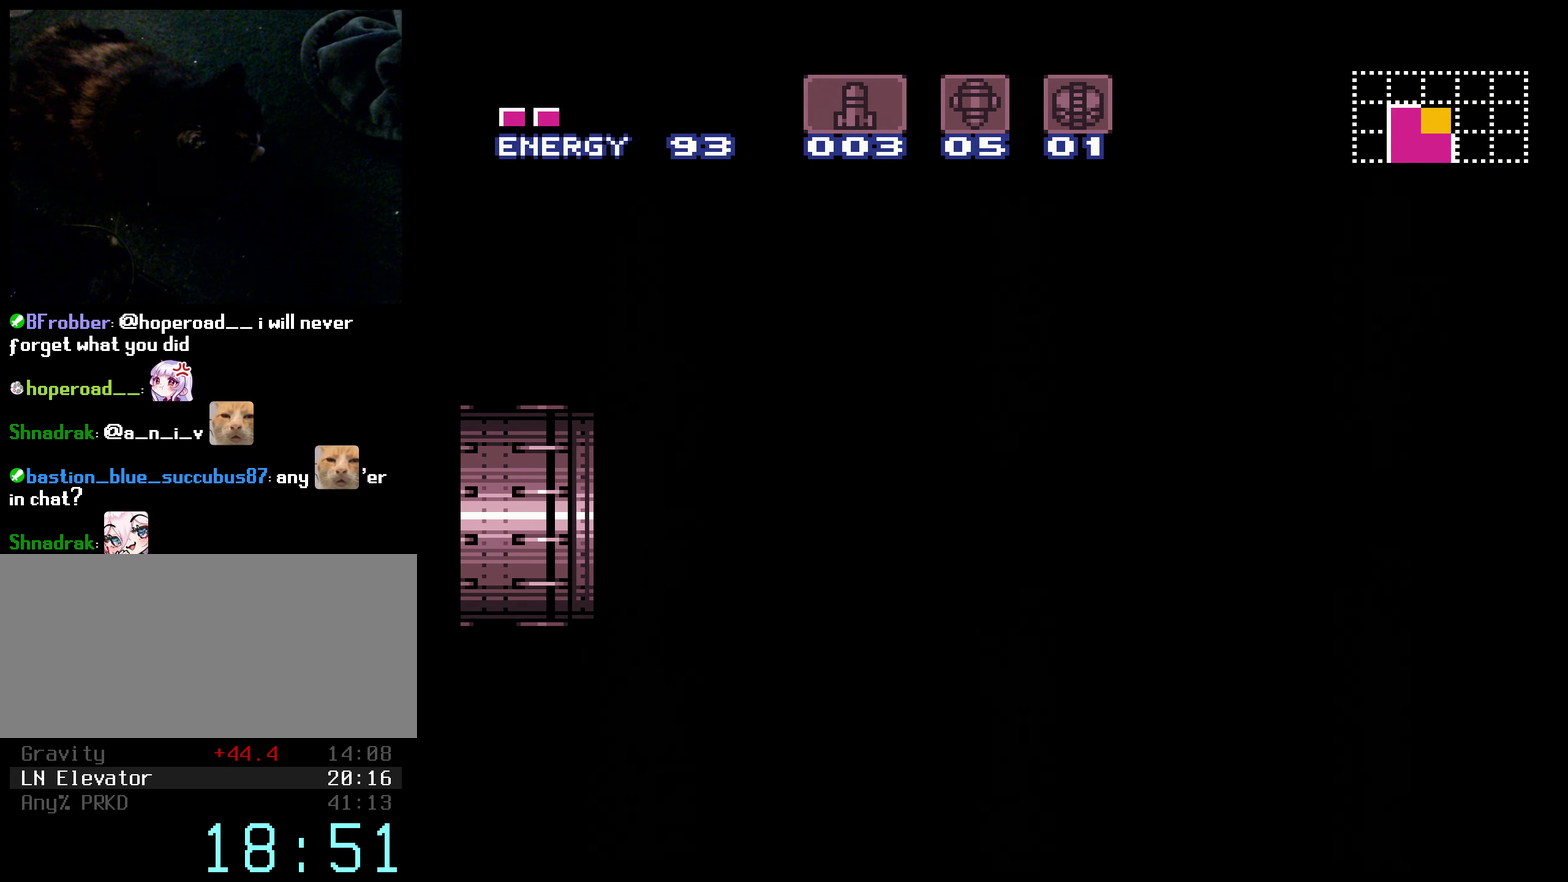
{"buttons": ["B", "R1"], "events": []}
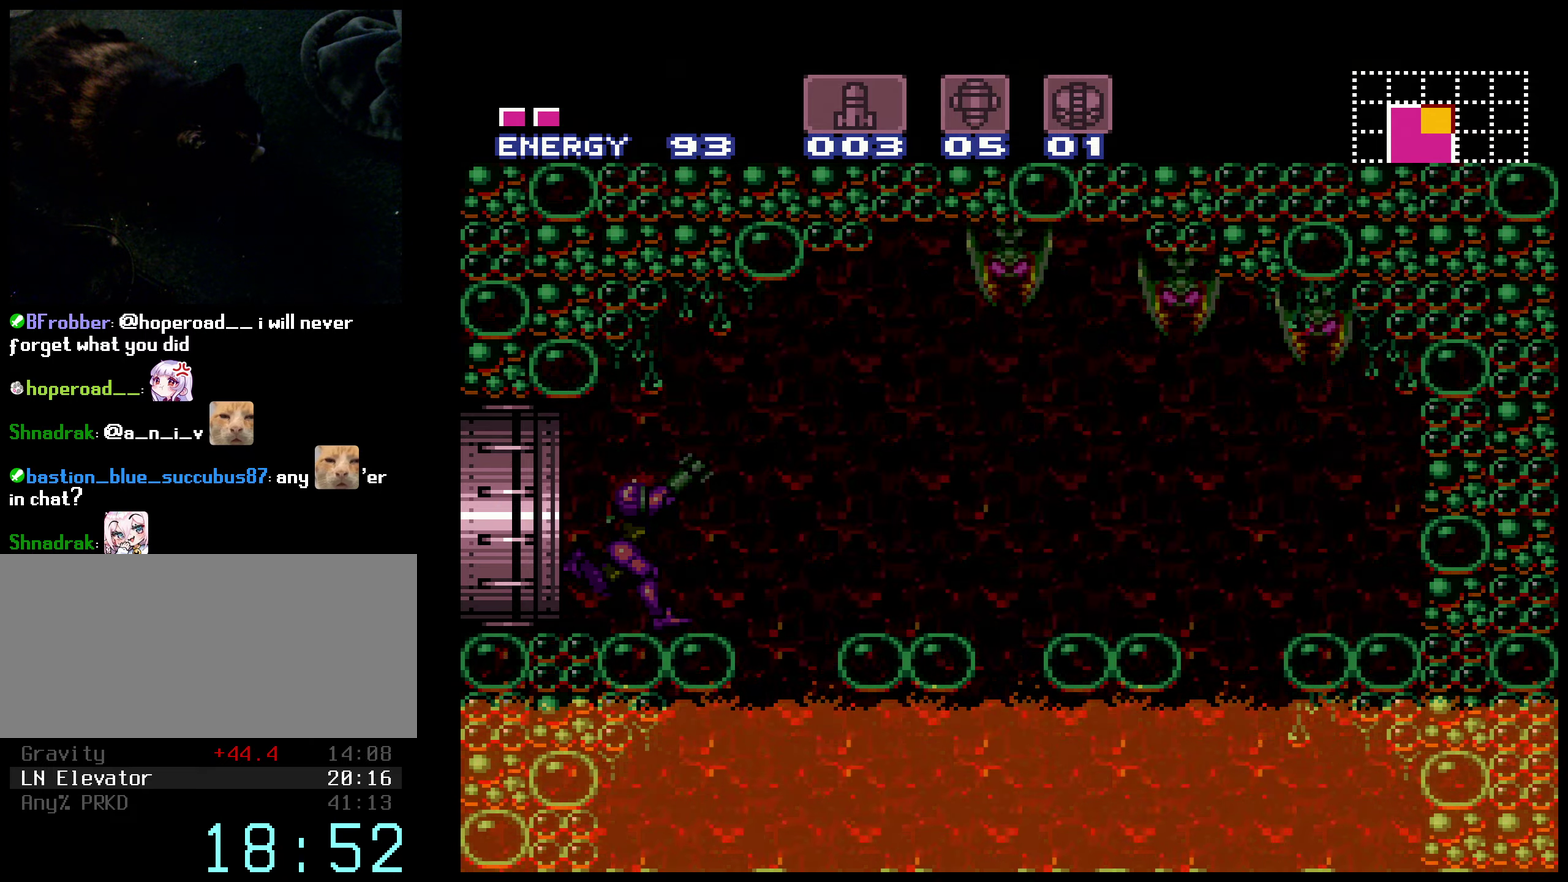
{"buttons": ["B", "R1", "DPAD_RIGHT"], "events": [[417, "X", "down"], [484, "DPAD_RIGHT", "down"], [484, "X", "up"]]}
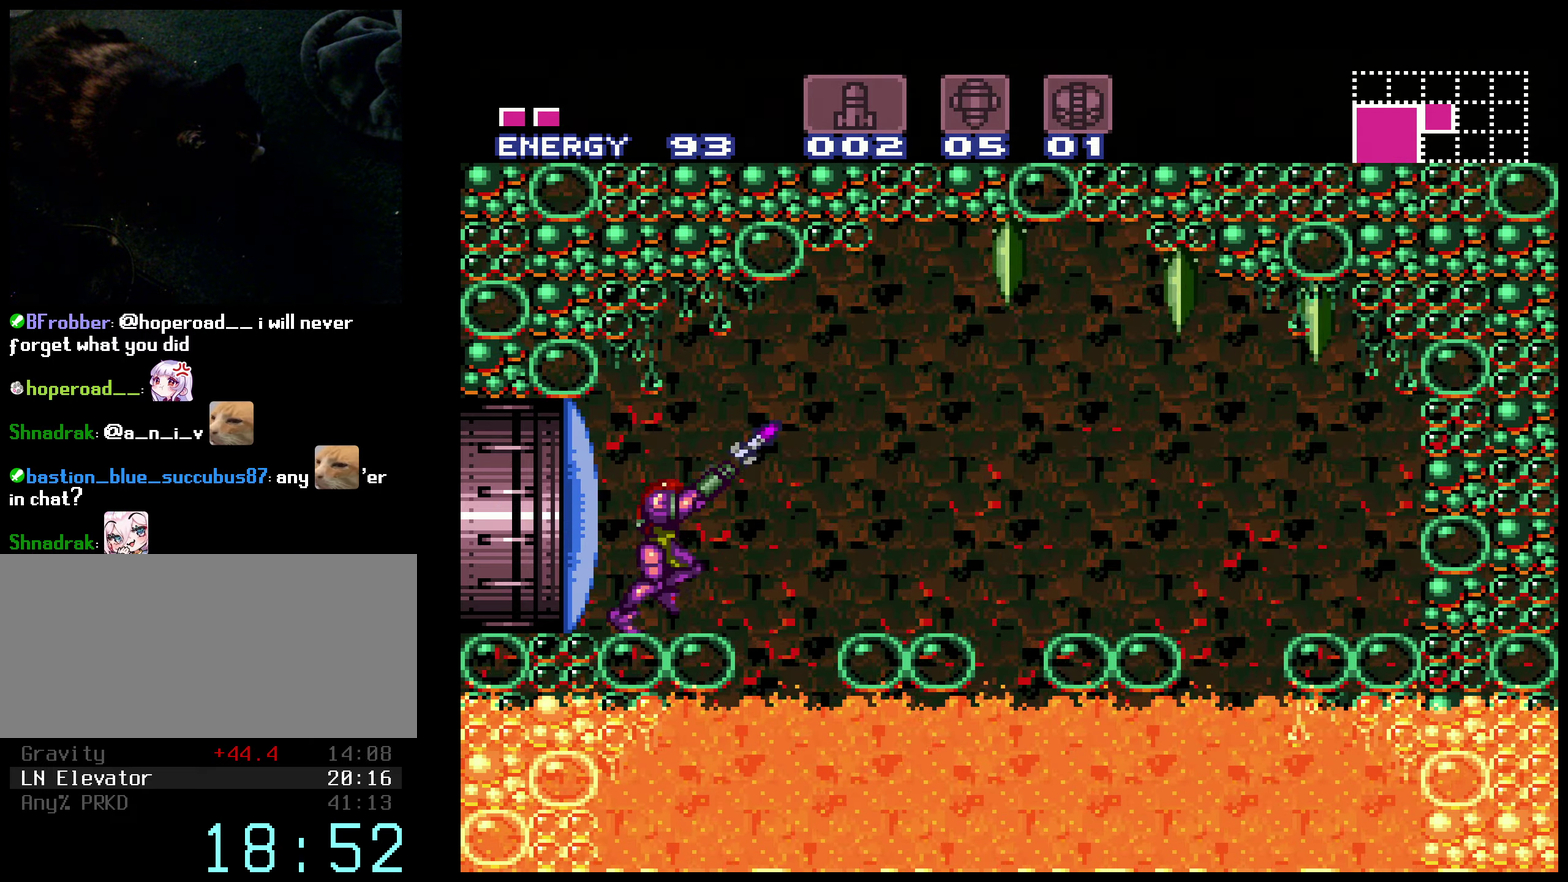
{"buttons": ["B", "DPAD_RIGHT"], "events": [[84, "X", "down"], [217, "DPAD_DOWN", "down"], [267, "DPAD_RIGHT", "up"], [267, "R1", "up"], [267, "X", "up"], [400, "DPAD_RIGHT", "down"], [434, "DPAD_DOWN", "up"]]}
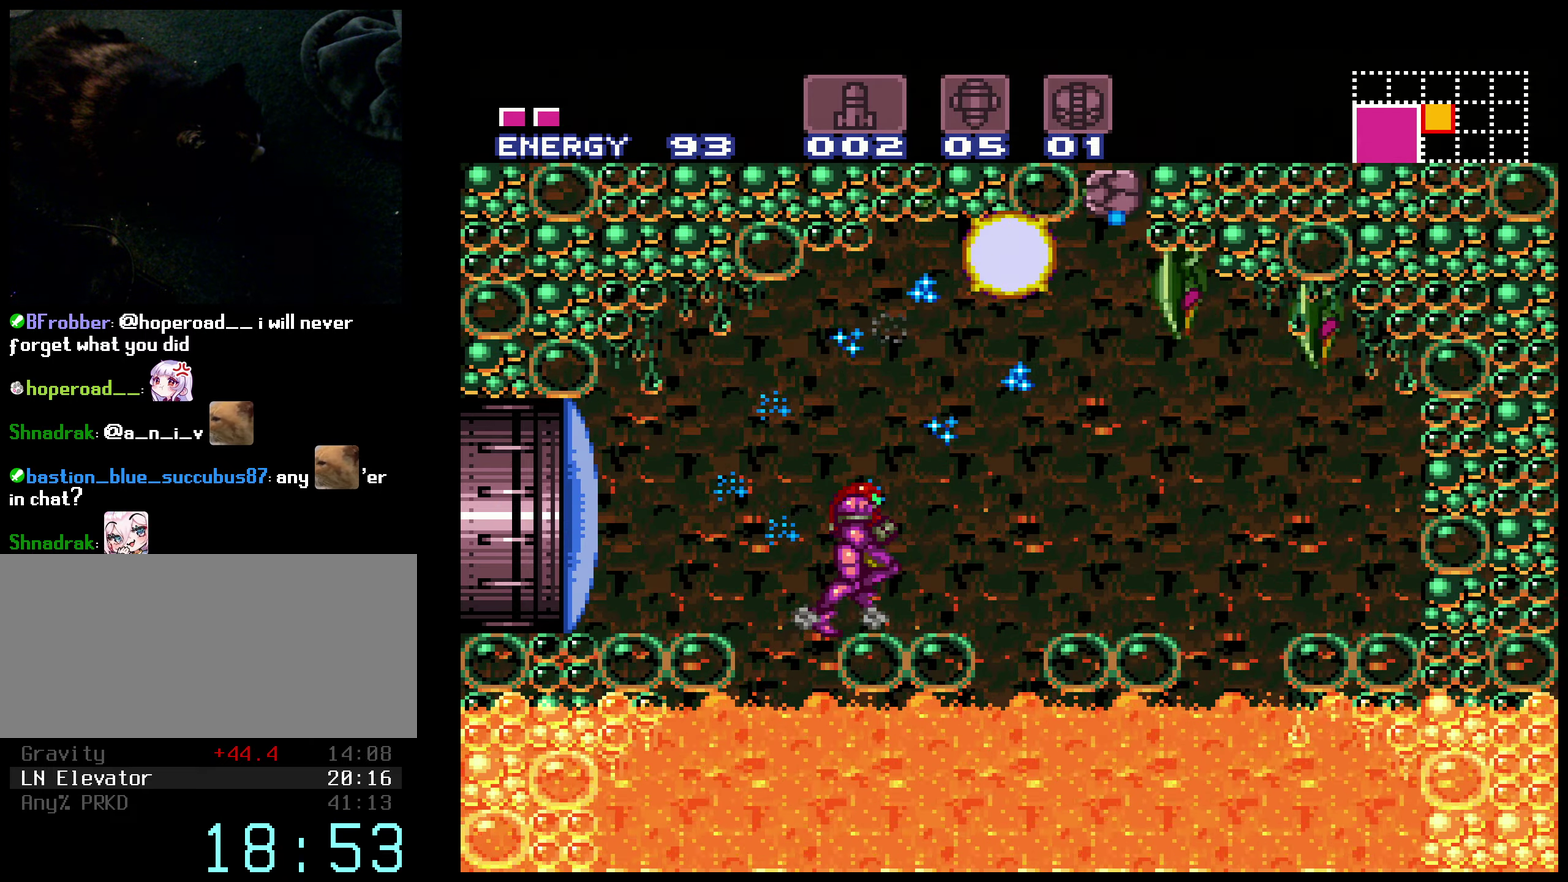
{"buttons": ["A", "DPAD_LEFT"], "events": [[134, "A", "down"], [150, "B", "up"], [234, "DPAD_RIGHT", "up"], [500, "DPAD_LEFT", "down"]]}
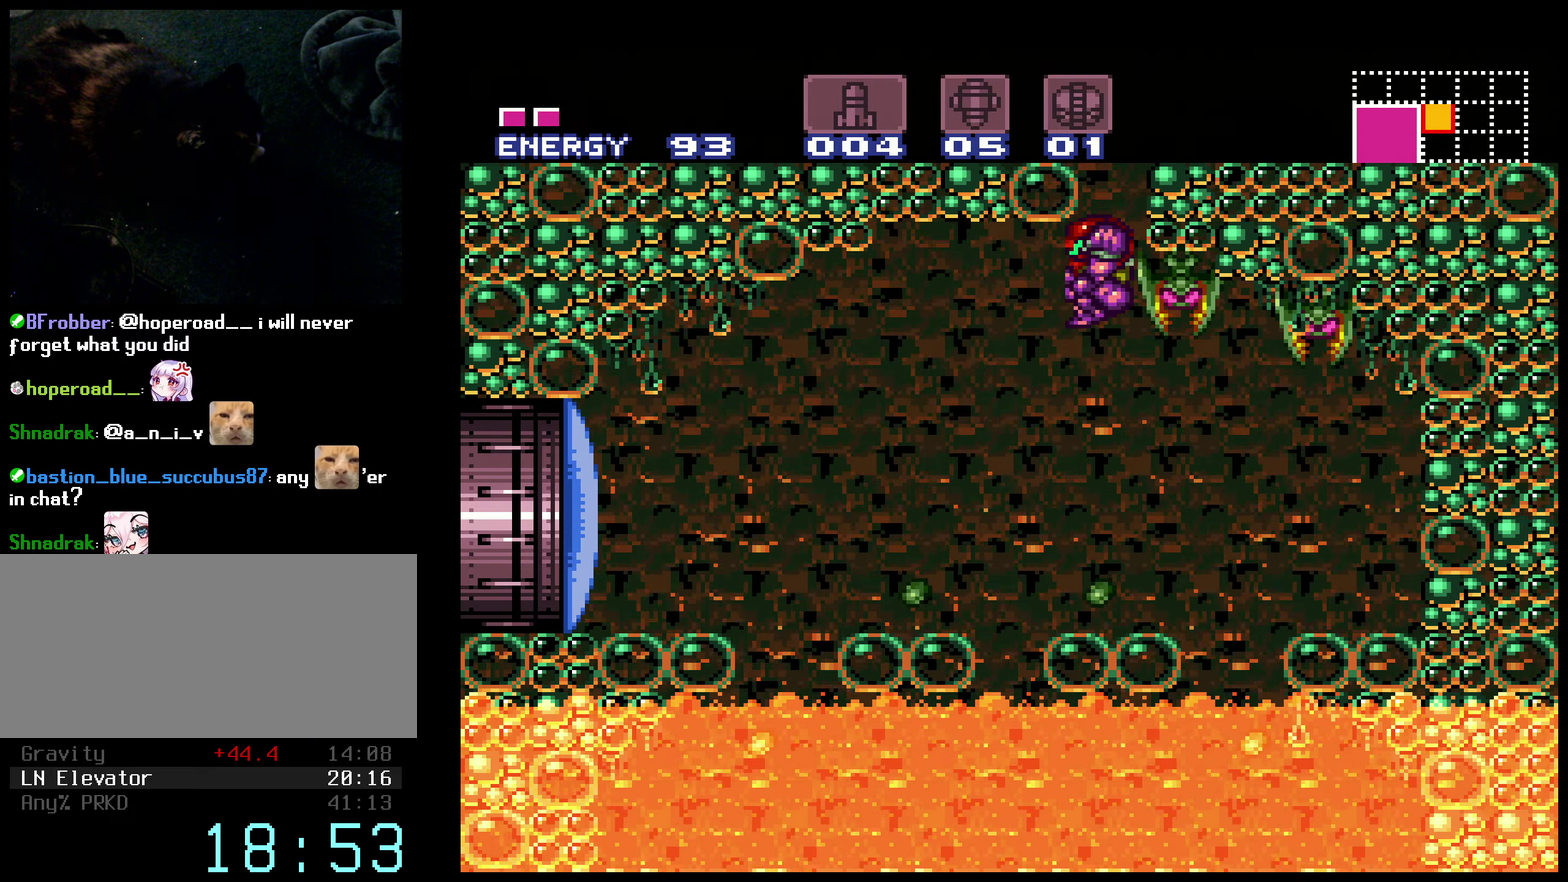
{"buttons": ["A", "DPAD_UP", "DPAD_RIGHT"], "events": [[134, "DPAD_LEFT", "up"], [150, "DPAD_RIGHT", "down"], [300, "A", "up"], [350, "DPAD_UP", "down"], [367, "DPAD_RIGHT", "up"], [367, "X", "down"], [467, "DPAD_RIGHT", "down"], [467, "X", "up"], [484, "A", "down"]]}
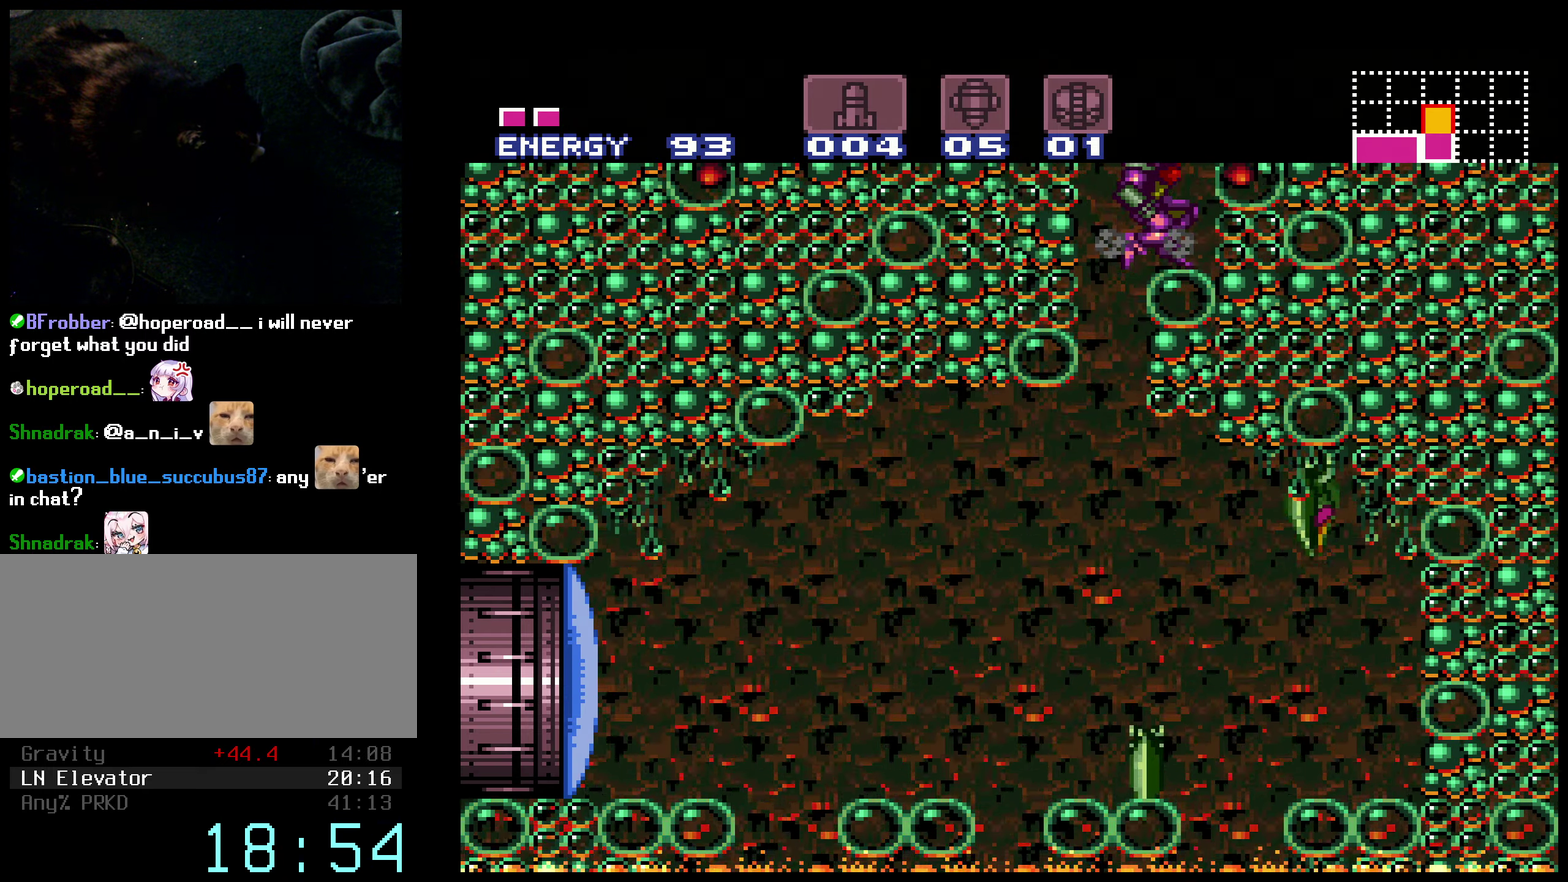
{"buttons": ["B", "L1", "DPAD_LEFT"], "events": [[17, "DPAD_UP", "up"], [167, "DPAD_RIGHT", "up"], [184, "DPAD_LEFT", "down"], [267, "X", "down"], [384, "B", "down"], [450, "L1", "down"], [467, "A", "up"], [467, "X", "up"]]}
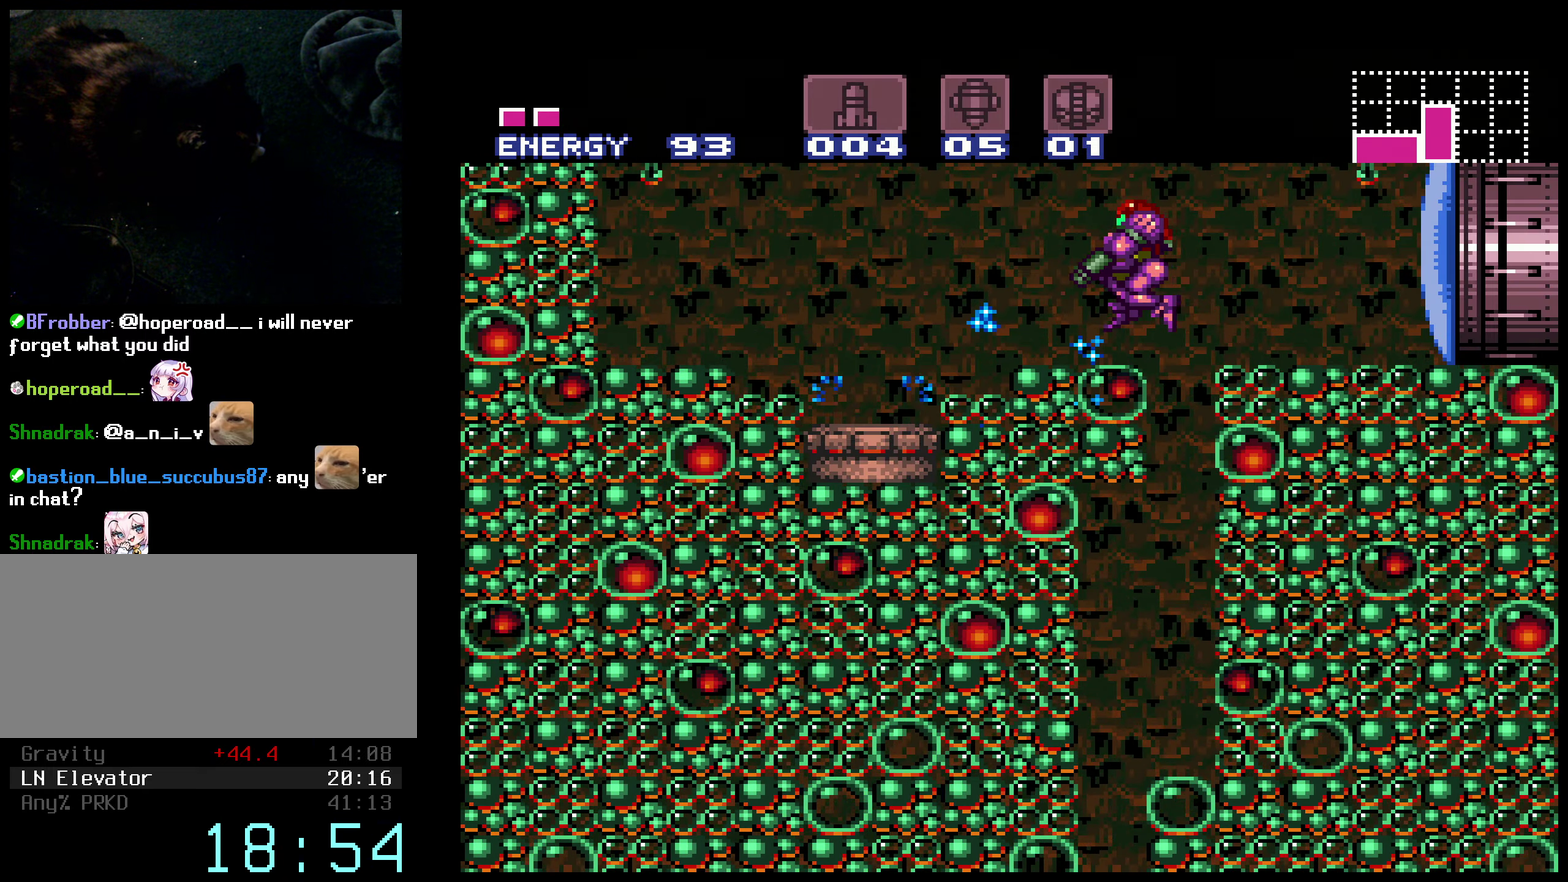
{"buttons": ["B", "DPAD_RIGHT"], "events": [[67, "X", "down"], [184, "X", "up"], [267, "L1", "up"], [434, "DPAD_LEFT", "up"], [434, "DPAD_RIGHT", "down"]]}
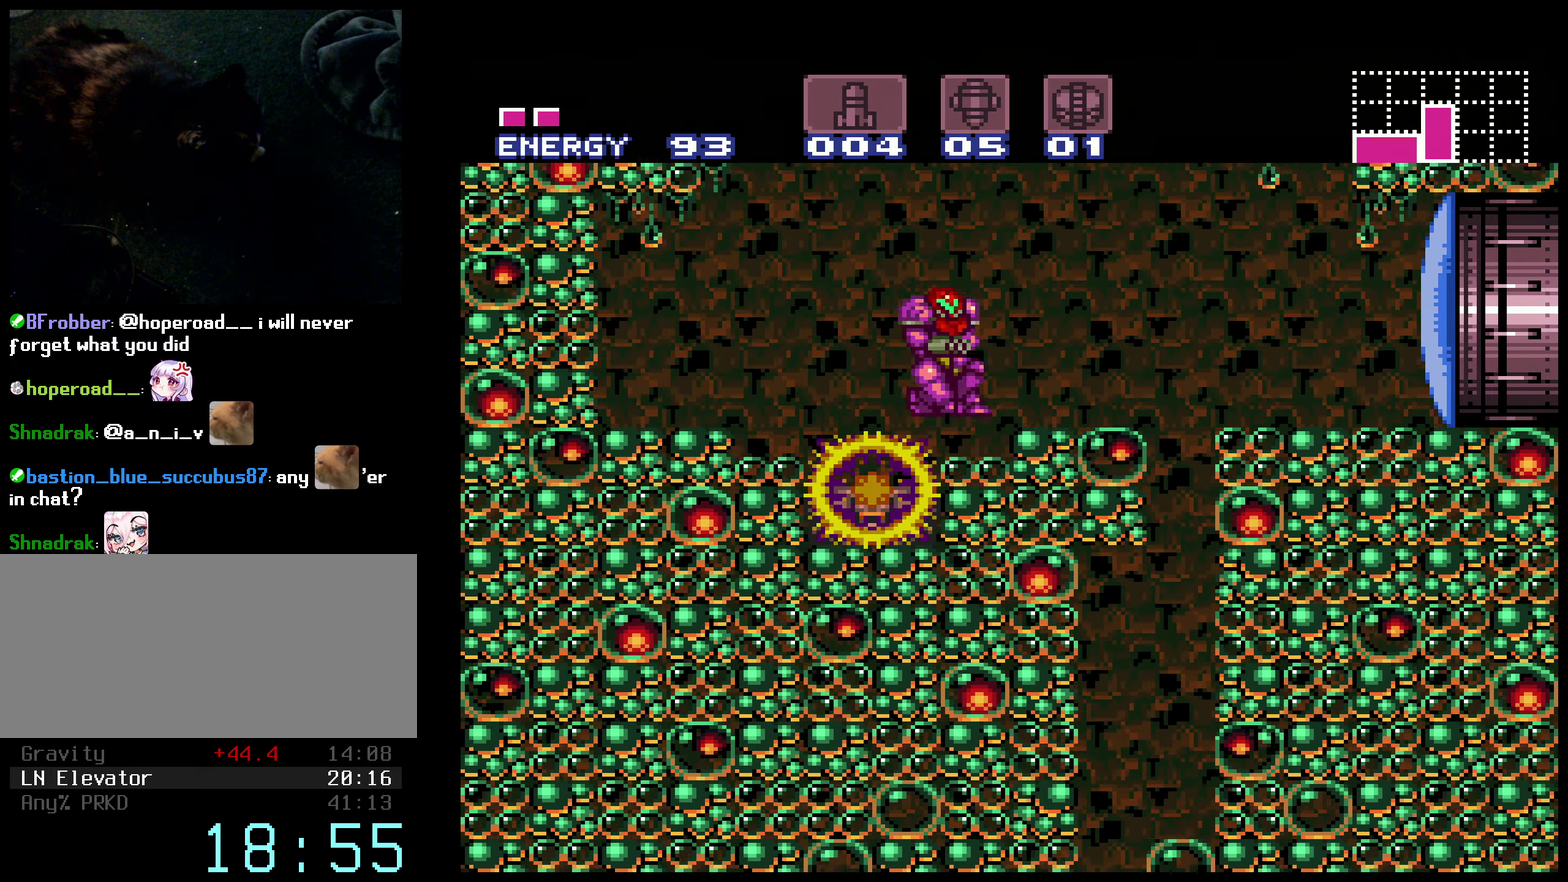
{"buttons": ["B", "DPAD_RIGHT"], "events": [[17, "DPAD_RIGHT", "up"], [200, "DPAD_RIGHT", "down"], [217, "X", "down"], [267, "A", "down"], [384, "X", "up"], [400, "A", "up"]]}
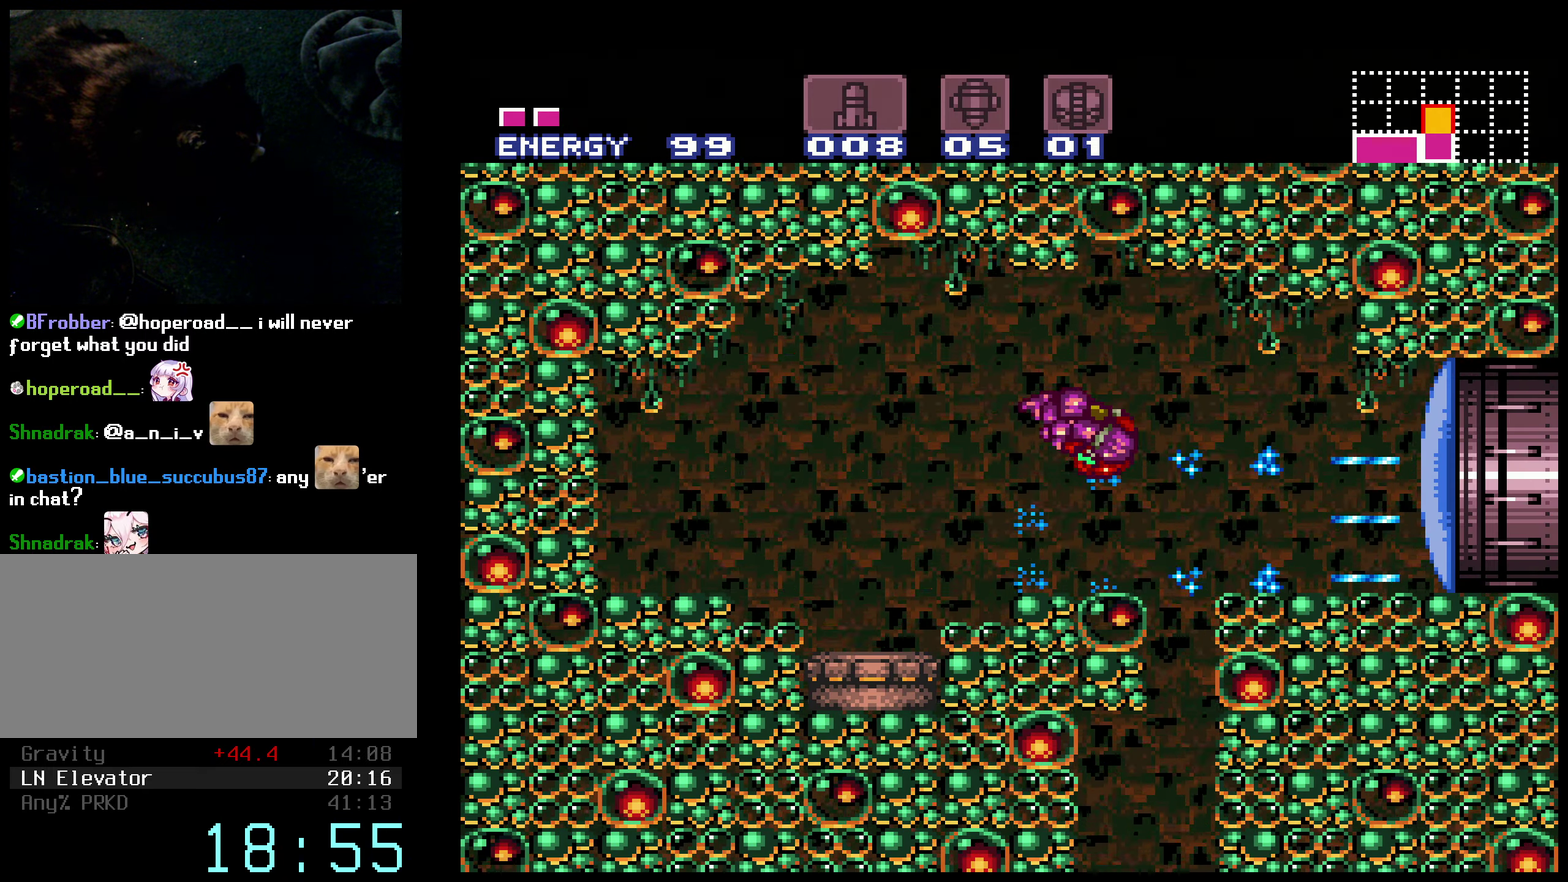
{"buttons": ["B", "DPAD_RIGHT"], "events": [[317, "L1", "down"], [400, "L1", "up"]]}
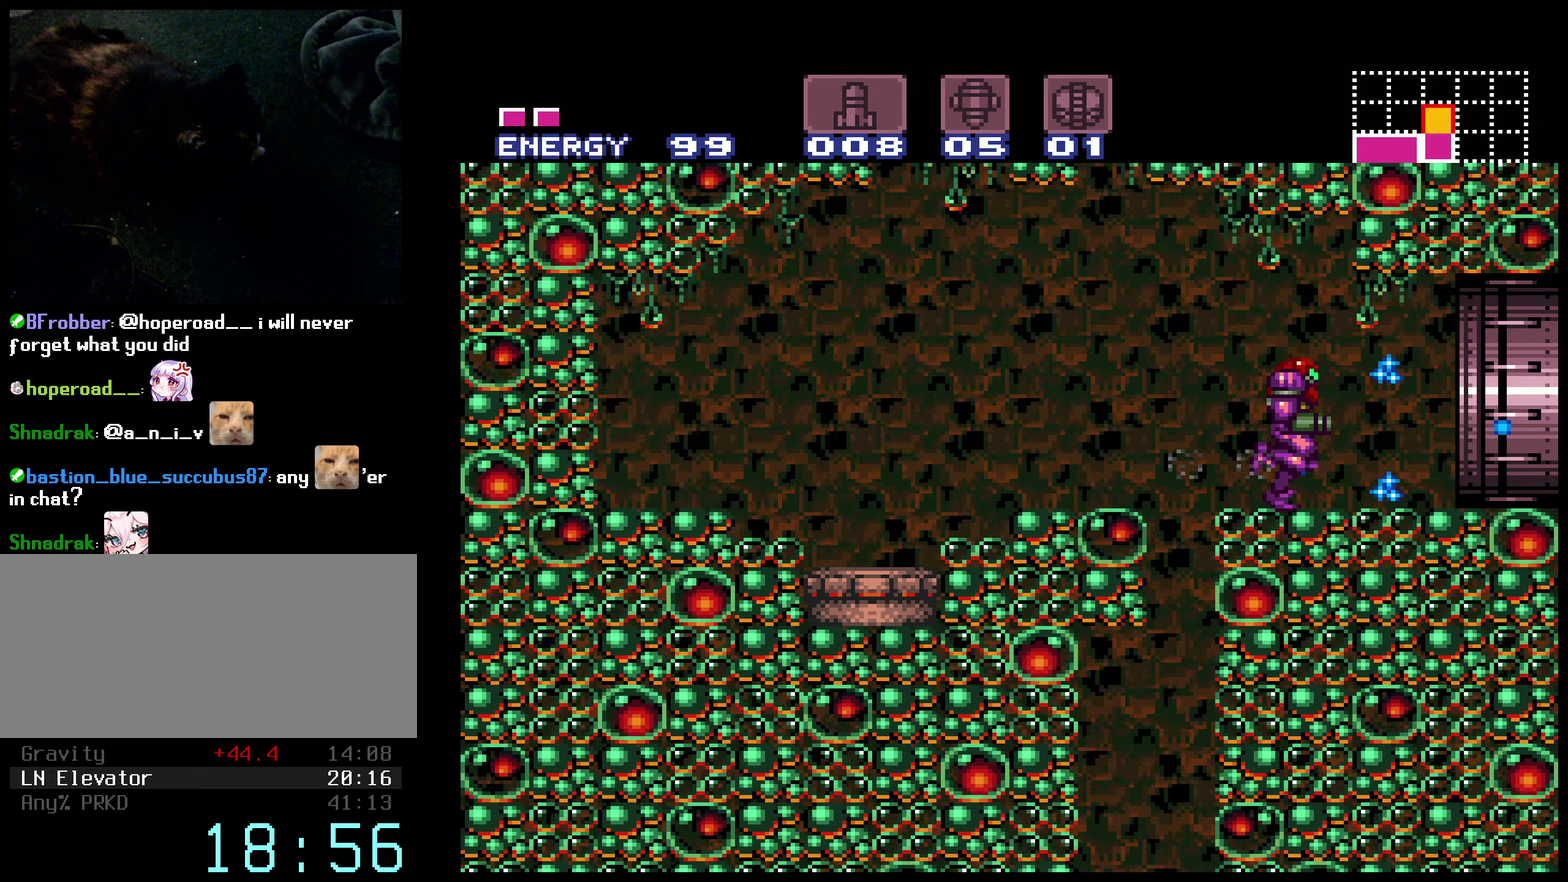
{"buttons": ["B", "DPAD_RIGHT"], "events": [[83, "A", "down"], [183, "A", "up"]]}
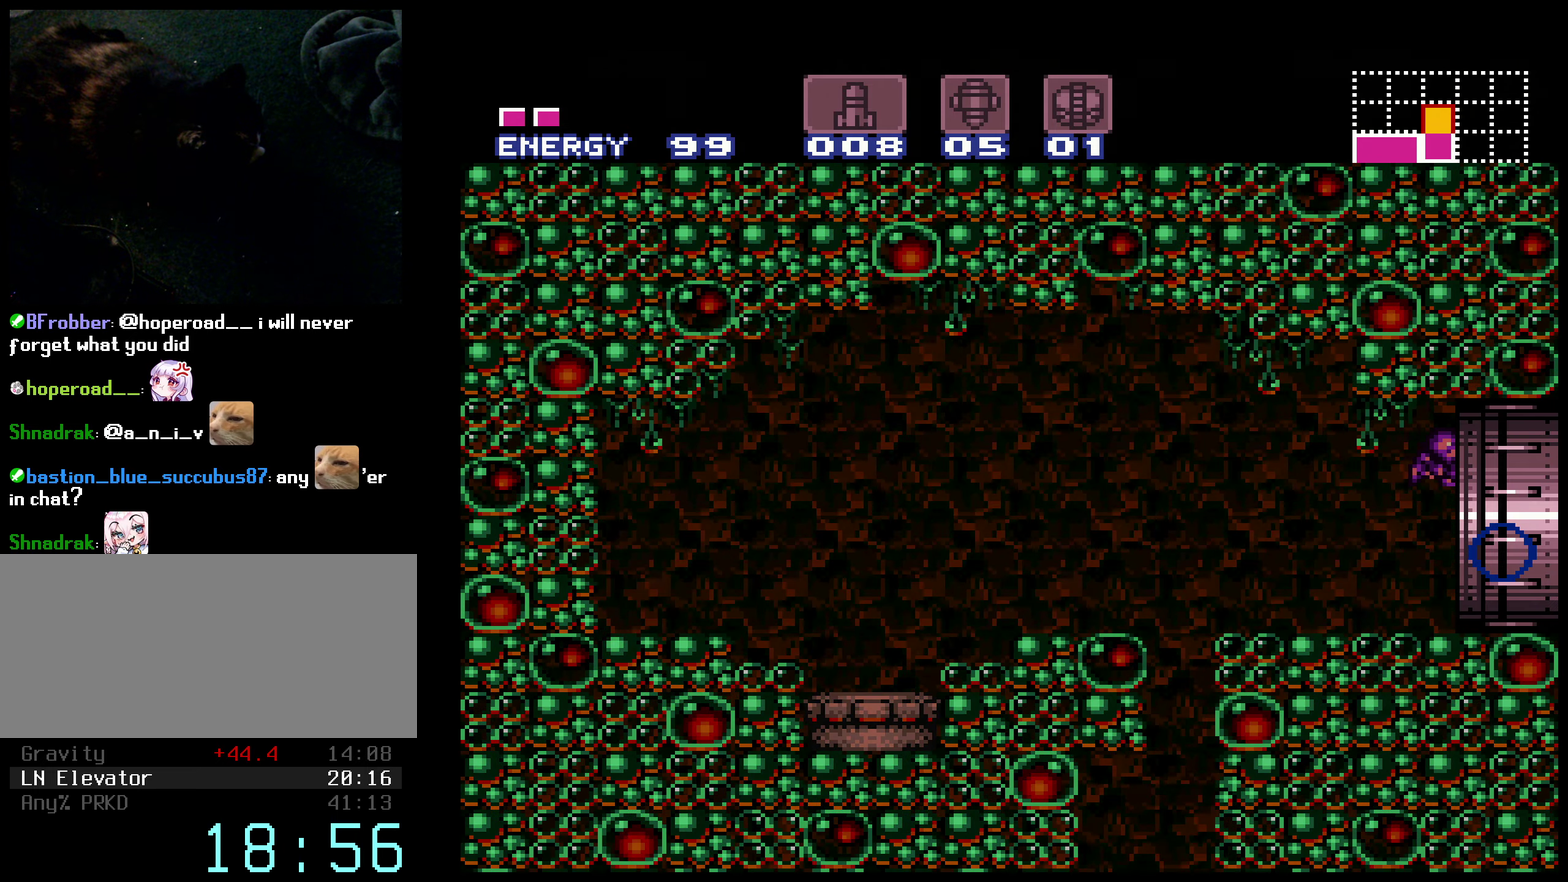
{"buttons": ["B"], "events": [[50, "DPAD_RIGHT", "up"], [350, "B", "up"], [450, "B", "down"]]}
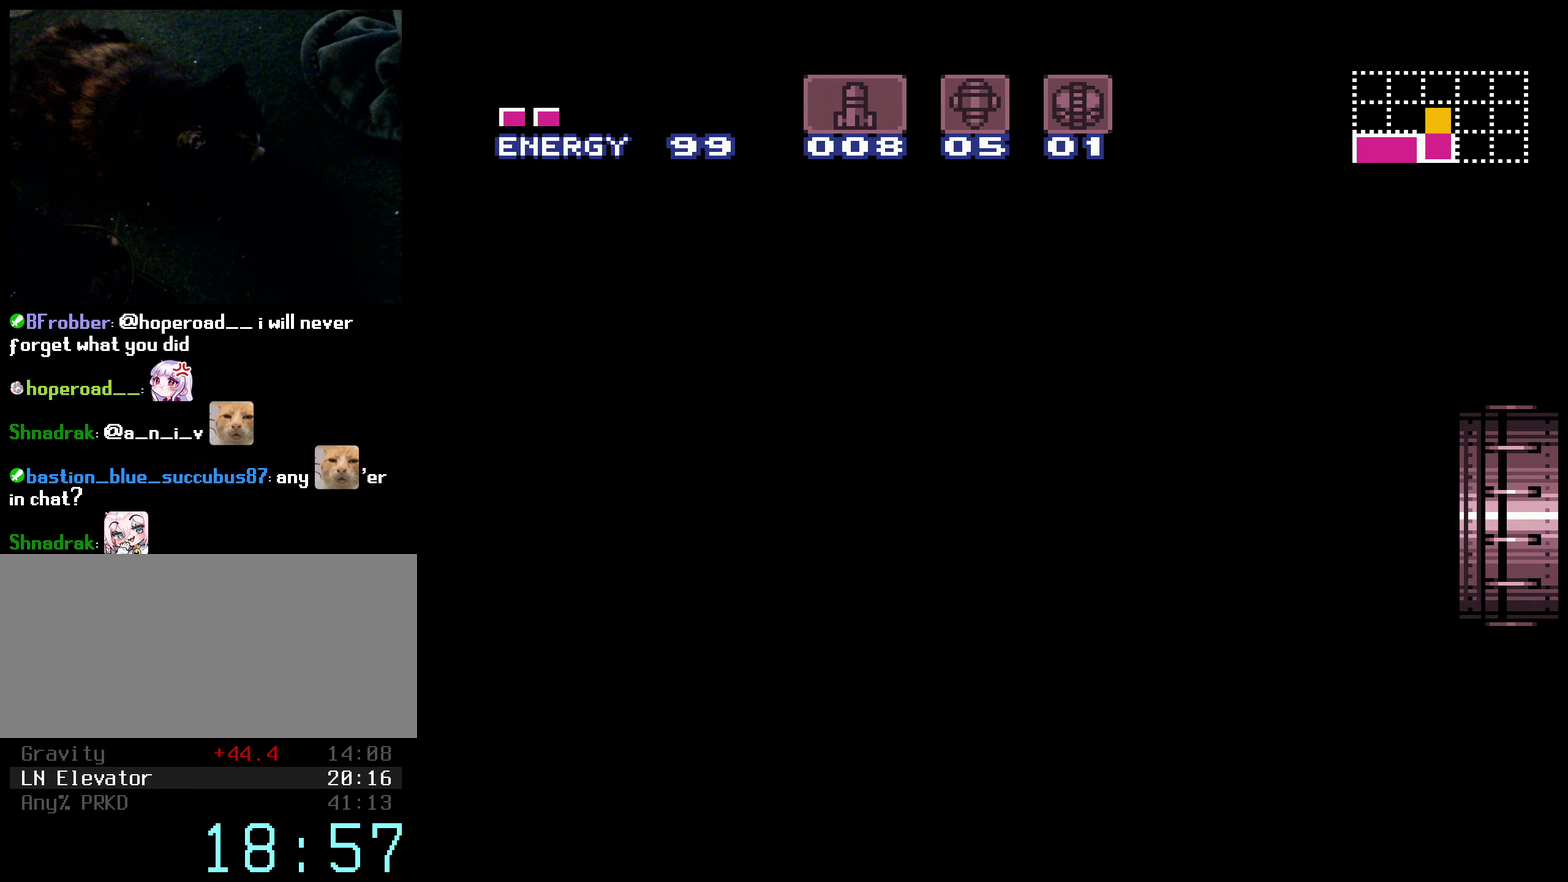
{"buttons": ["B"], "events": [[400, "B", "up"], [483, "B", "down"]]}
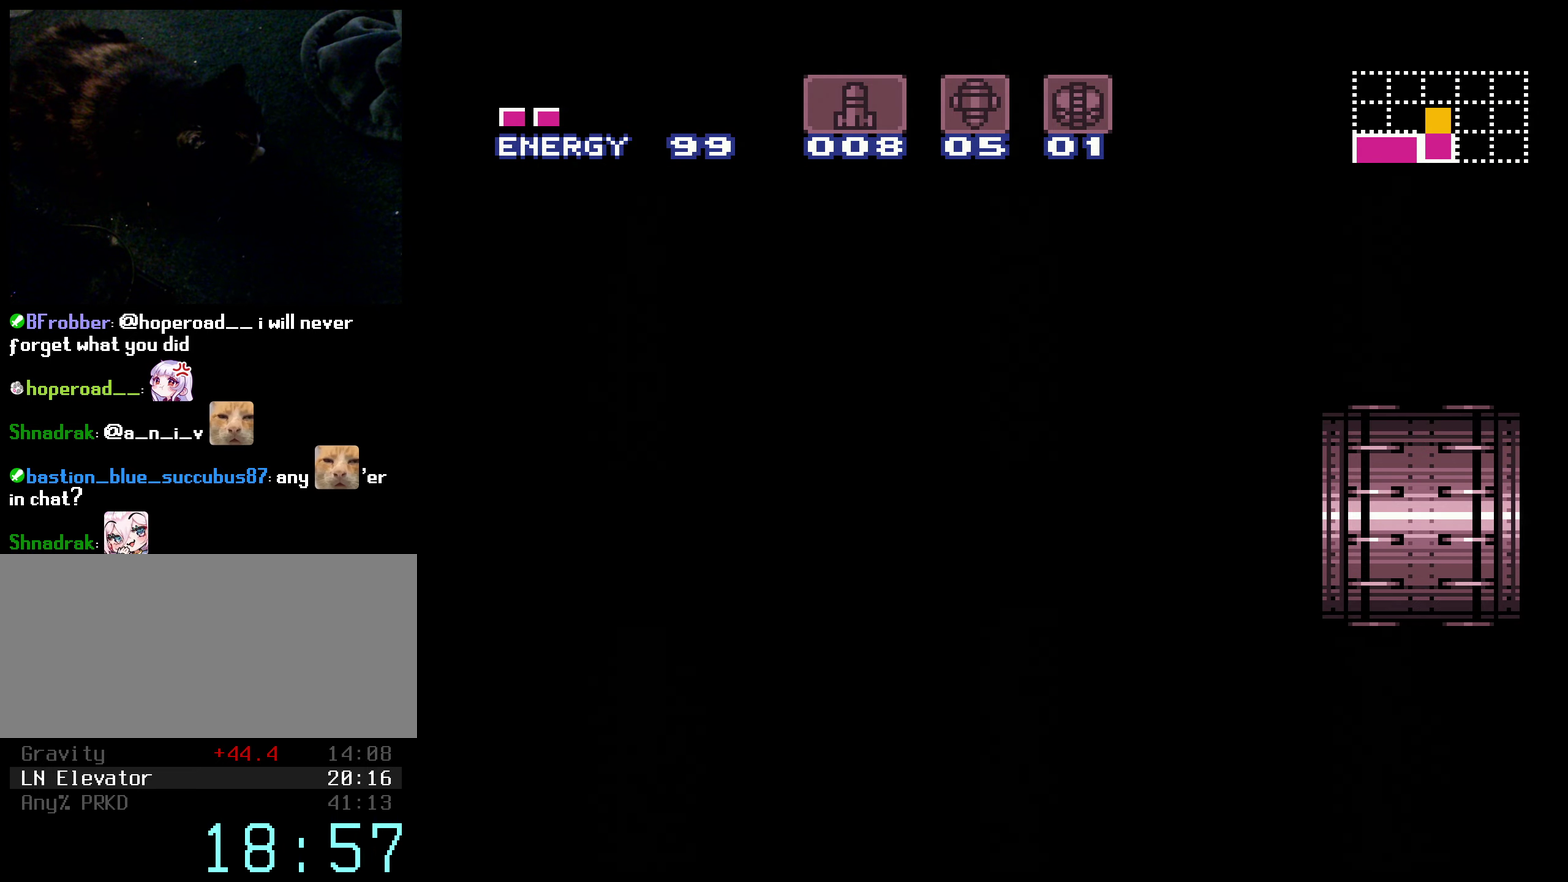
{"buttons": ["B"], "events": [[66, "B", "up"], [150, "B", "down"], [233, "B", "up"], [316, "B", "down"], [400, "B", "up"], [500, "B", "down"]]}
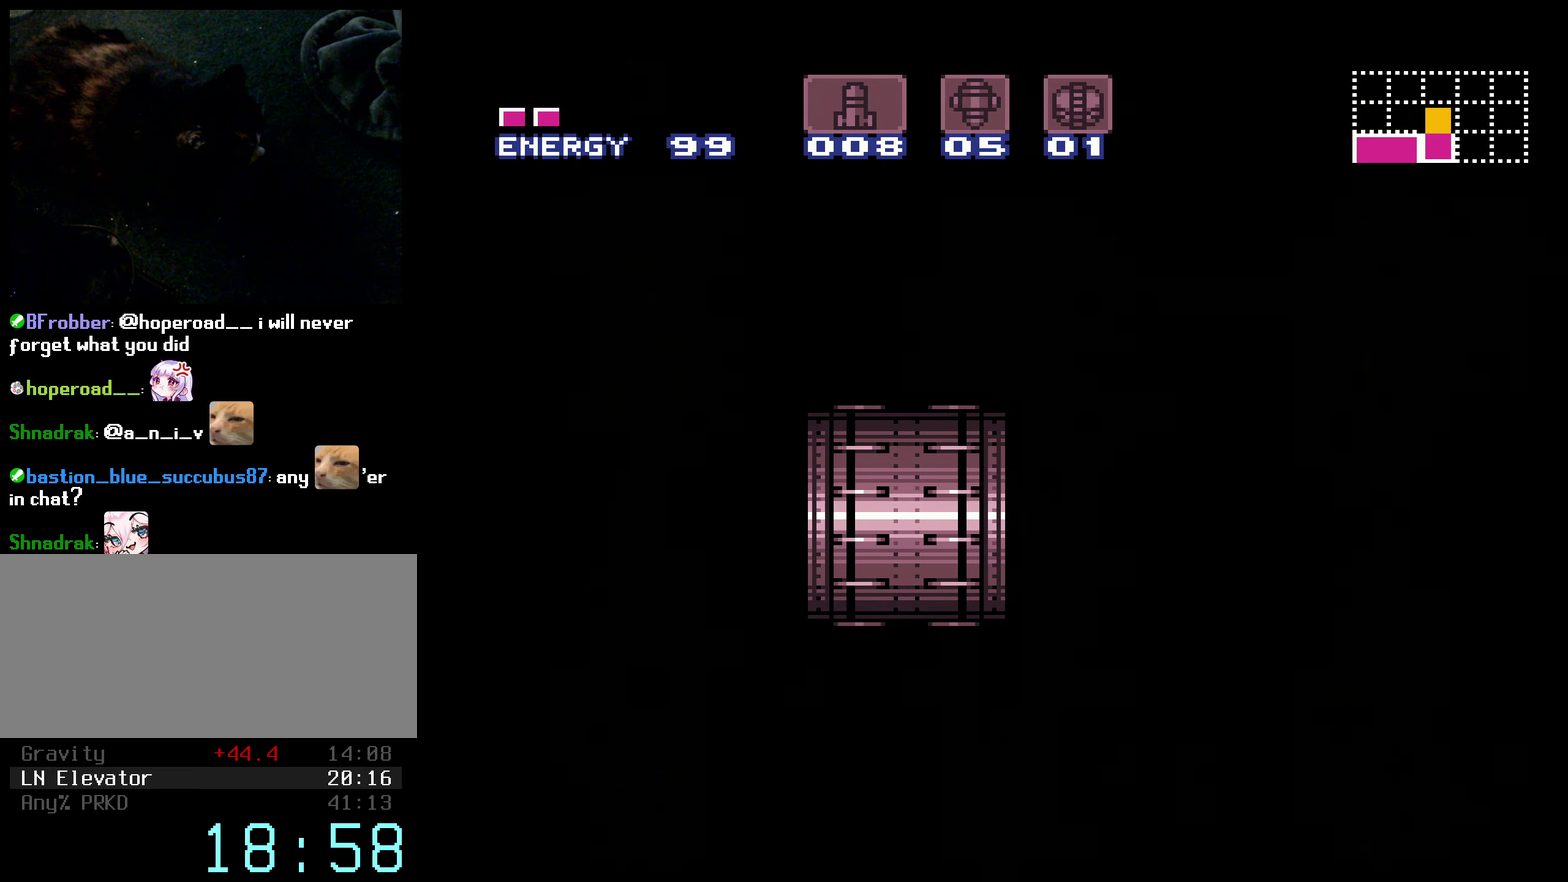
{"buttons": ["B"], "events": [[66, "B", "up"], [300, "B", "down"], [383, "B", "up"], [466, "B", "down"]]}
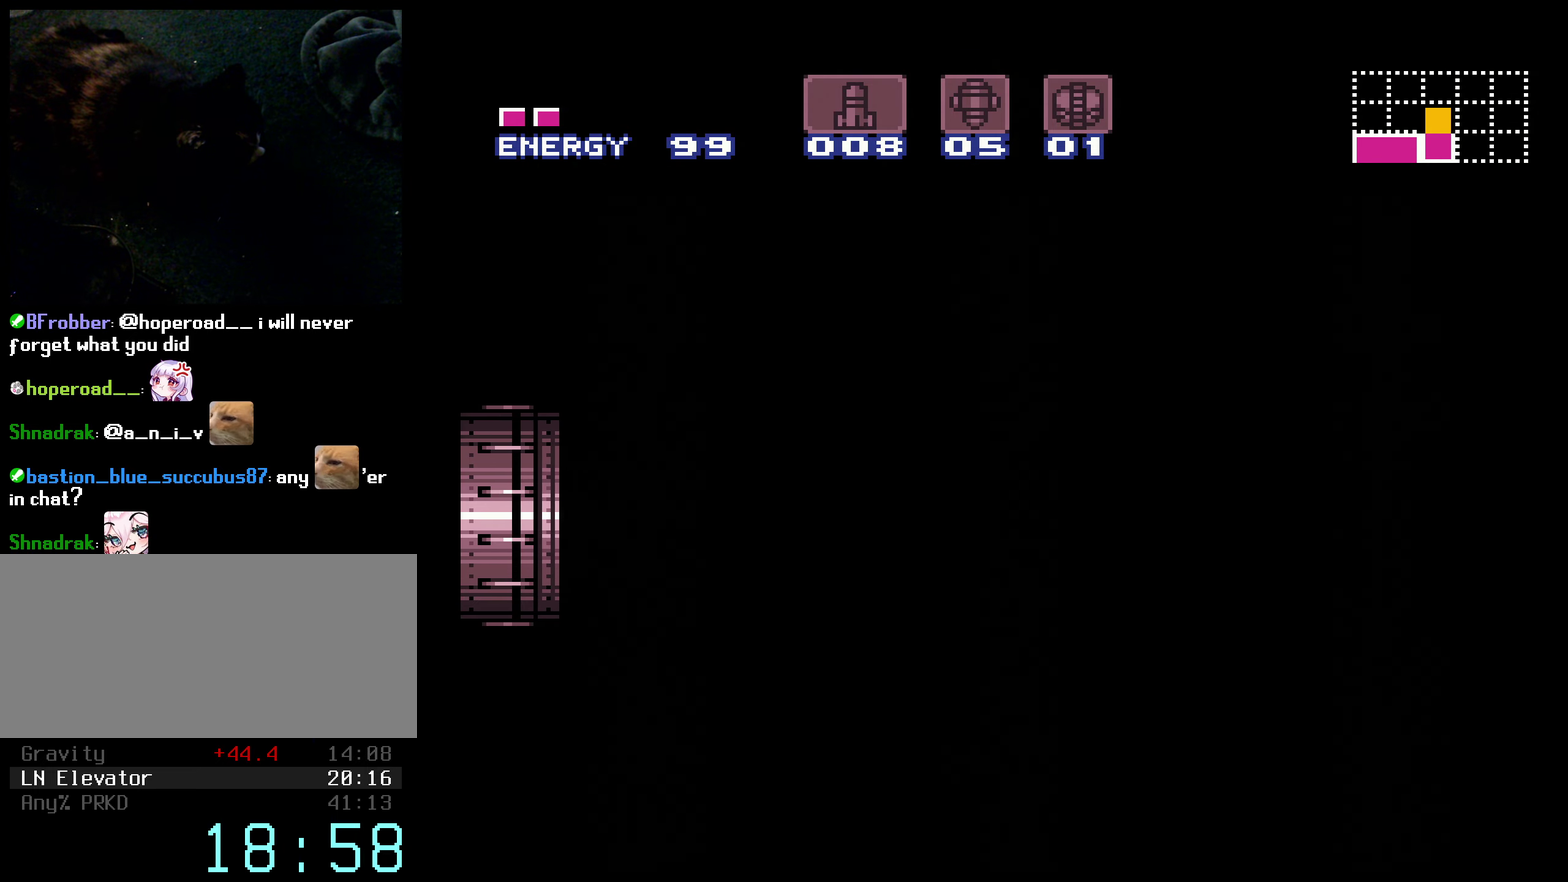
{"buttons": ["B", "L1"], "events": [[66, "B", "up"], [166, "B", "down"], [483, "L1", "down"]]}
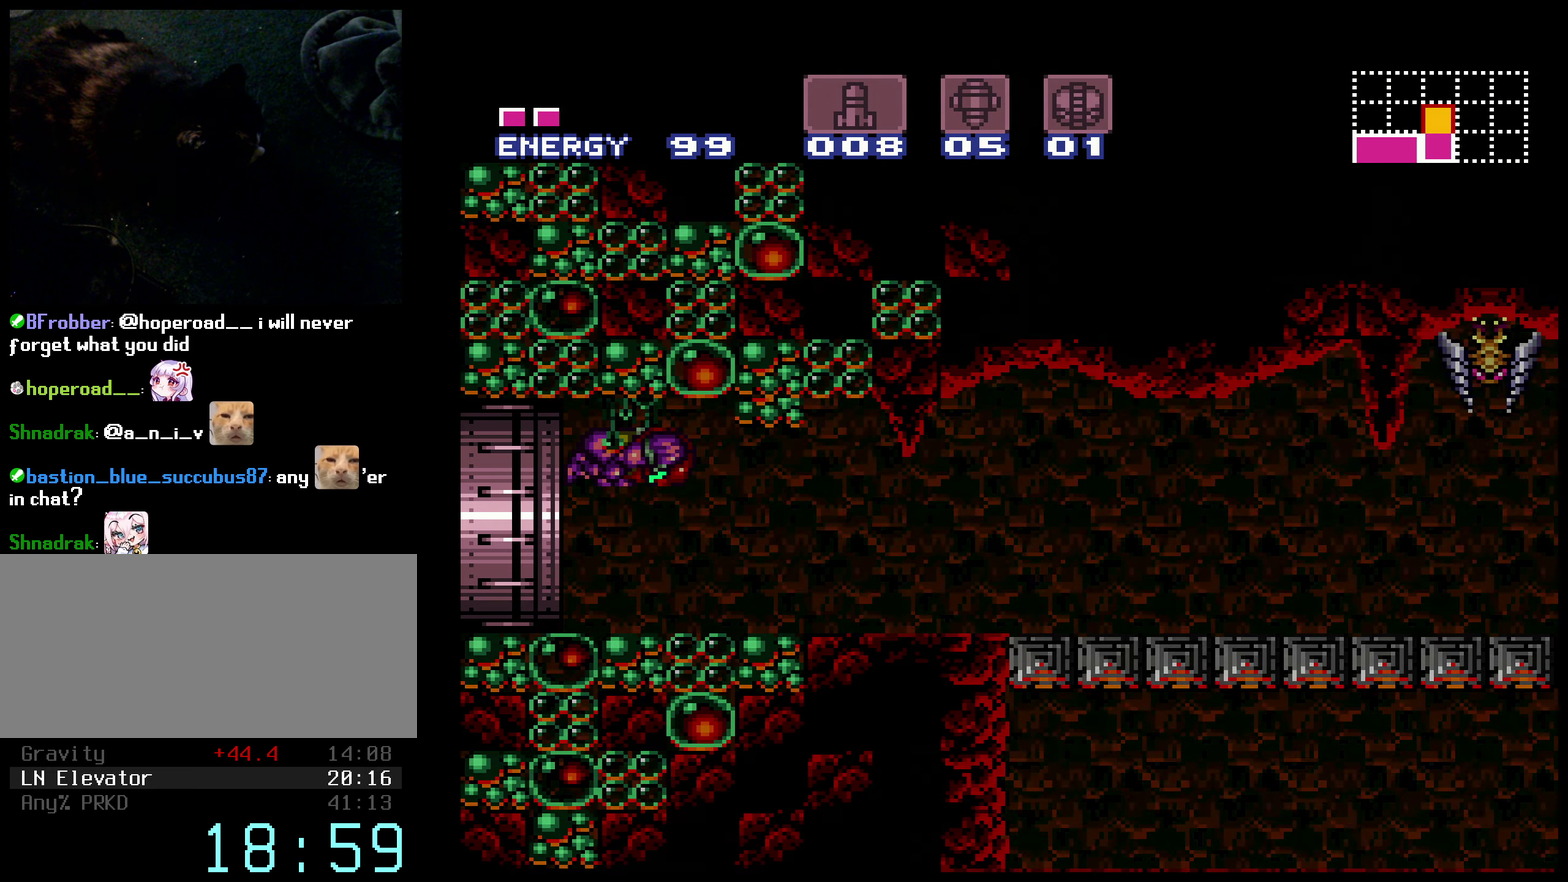
{"buttons": ["B", "Y", "DPAD_RIGHT"], "events": [[133, "DPAD_DOWN", "down"], [383, "DPAD_RIGHT", "down"], [450, "DPAD_DOWN", "up"], [450, "Y", "down"], [500, "L1", "up"]]}
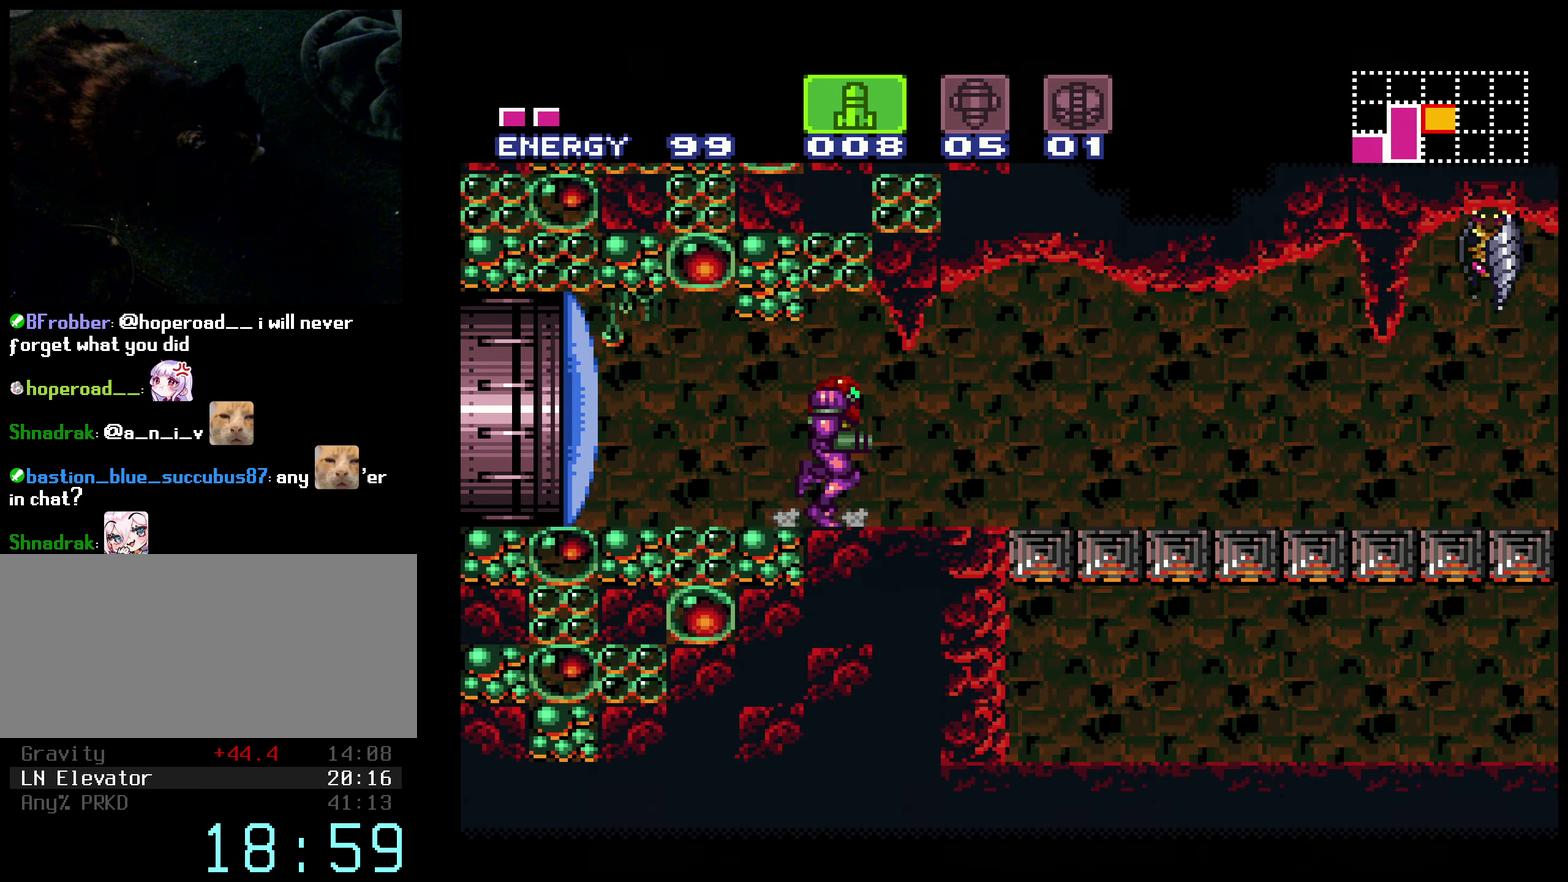
{"buttons": ["B", "L1", "DPAD_RIGHT"], "events": [[33, "Y", "up"], [100, "Y", "down"], [200, "Y", "up"], [300, "L1", "down"], [383, "L1", "up"], [383, "R1", "down"], [450, "L1", "down"], [483, "R1", "up"]]}
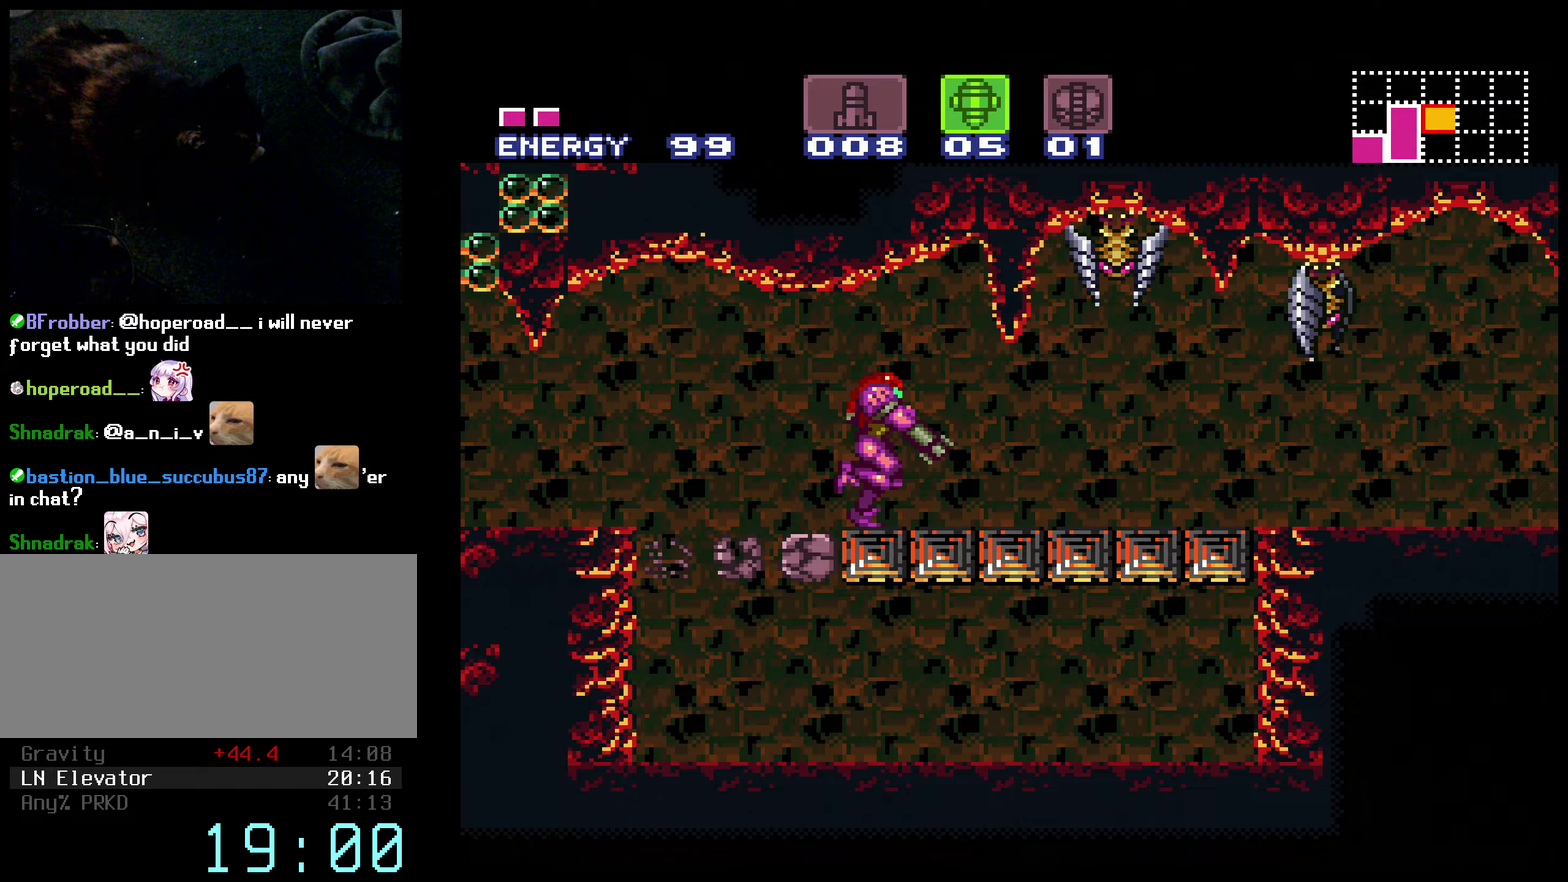
{"buttons": ["B", "R1", "DPAD_RIGHT"], "events": [[33, "L1", "up"], [67, "R1", "down"], [117, "L1", "down"], [133, "R1", "up"], [183, "L1", "up"], [200, "R1", "down"], [250, "L1", "down"], [267, "R1", "up"], [350, "L1", "up"], [350, "R1", "down"], [383, "L1", "down"], [400, "R1", "up"], [450, "L1", "up"], [483, "R1", "down"]]}
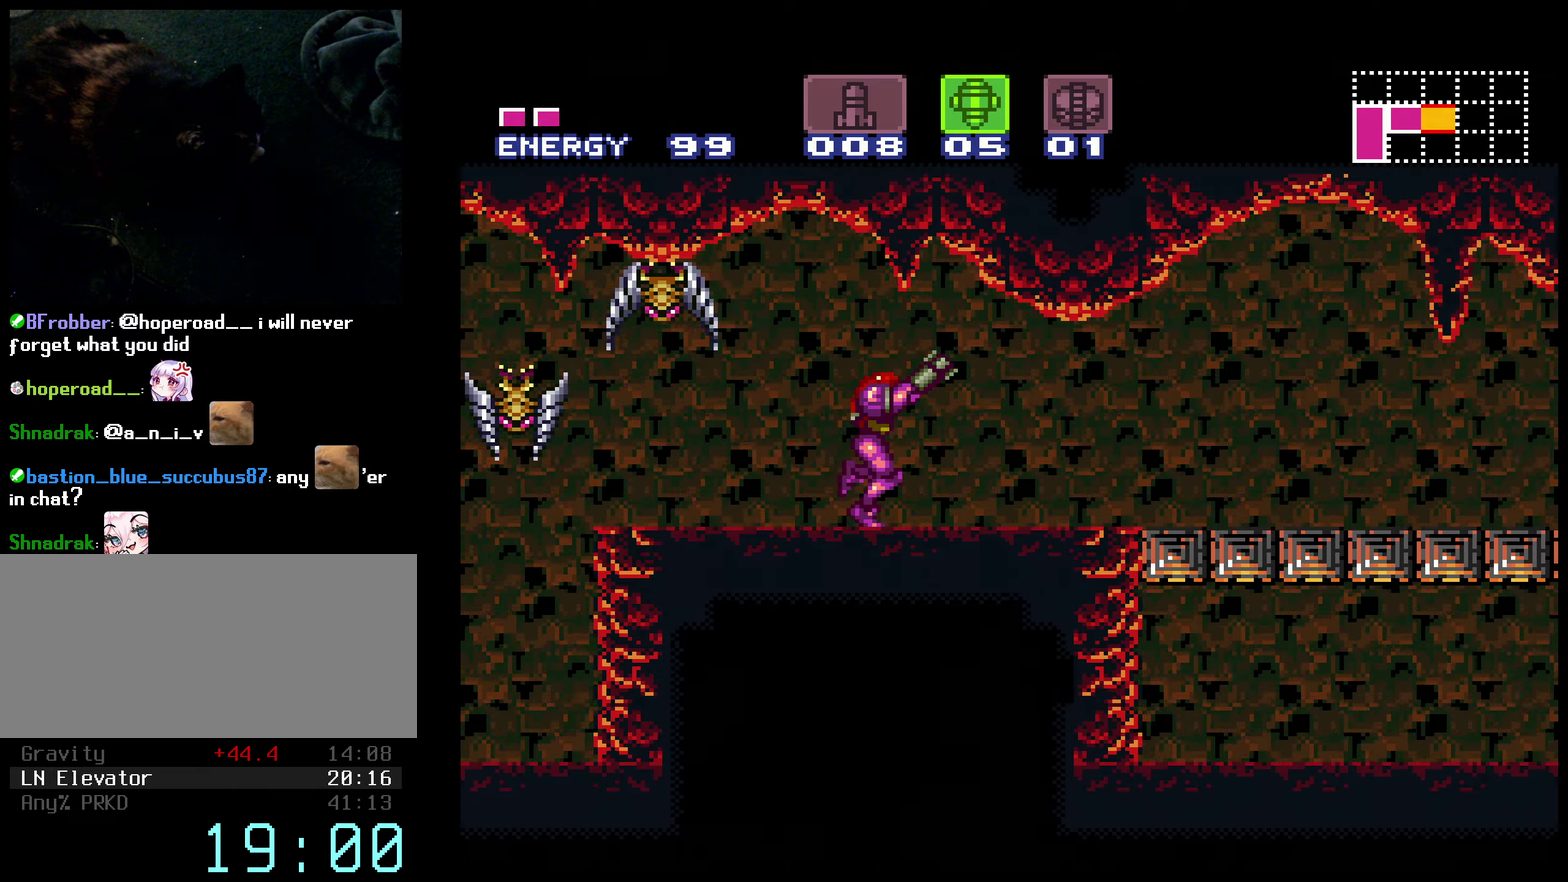
{"buttons": ["R1", "DPAD_RIGHT"], "events": [[17, "L1", "down"], [17, "R1", "up"], [67, "B", "up"], [117, "L1", "up"], [117, "R1", "down"], [150, "L1", "down"], [183, "L1", "up"], [283, "R1", "up"], [333, "R1", "down"], [400, "R1", "up"], [467, "R1", "down"]]}